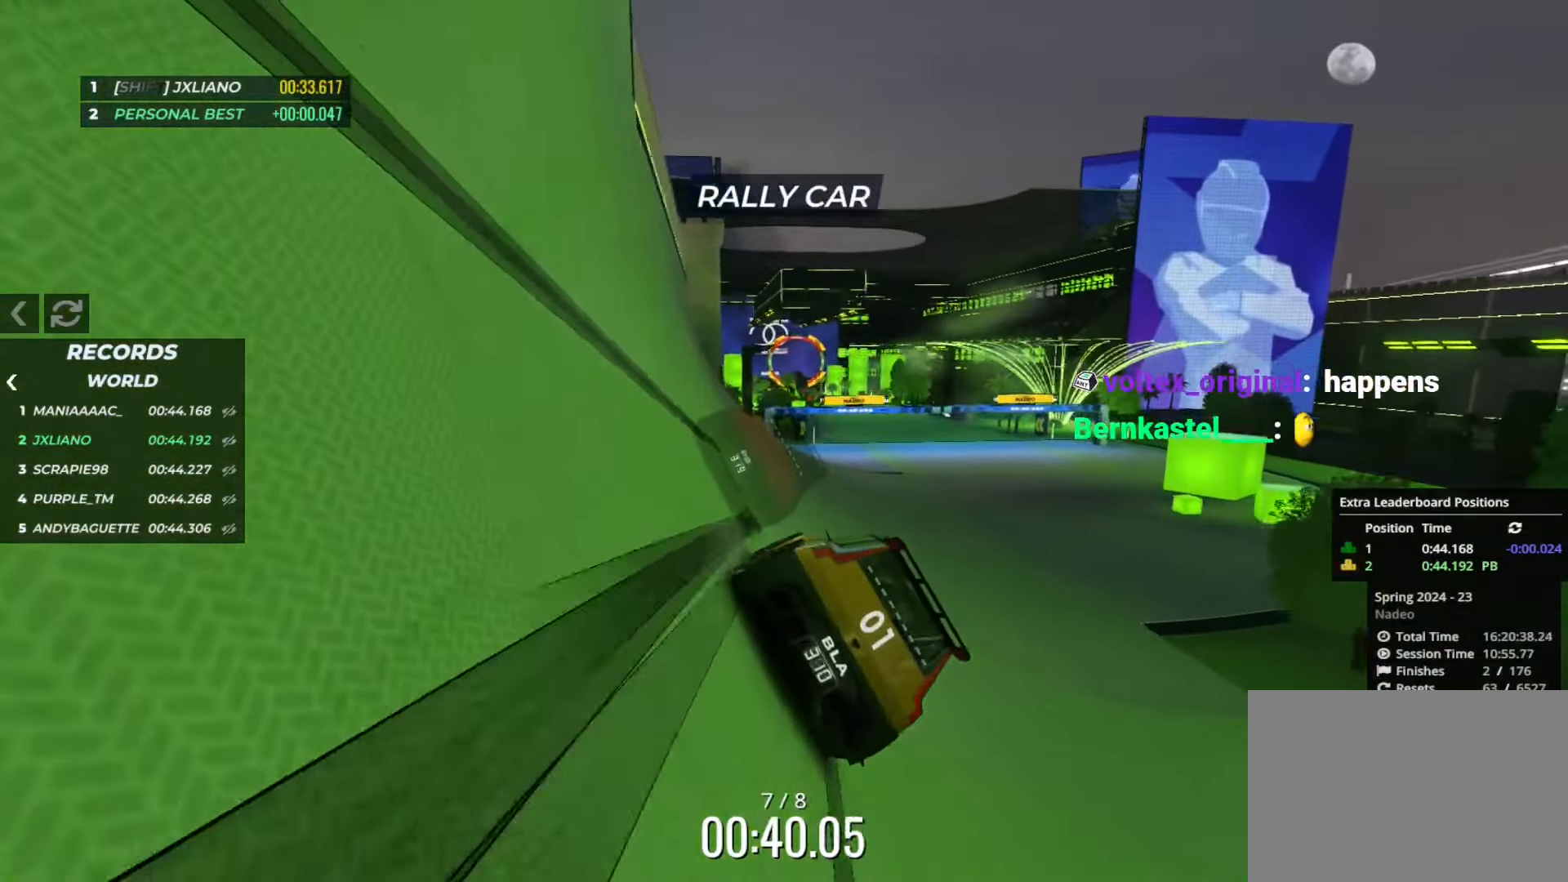
Gameplay with keyboard; each line is a JSON object with the keys held at the frame after it. "events" lists presses ("down") and releases ("up") of "down", "left", "right" and "up" between this image and that frame as [ms after this image, input, new state], when the widget could be followed in between. No other keys are recorded. Mouse input is not recorded.
{"keys": ["up"], "events": []}
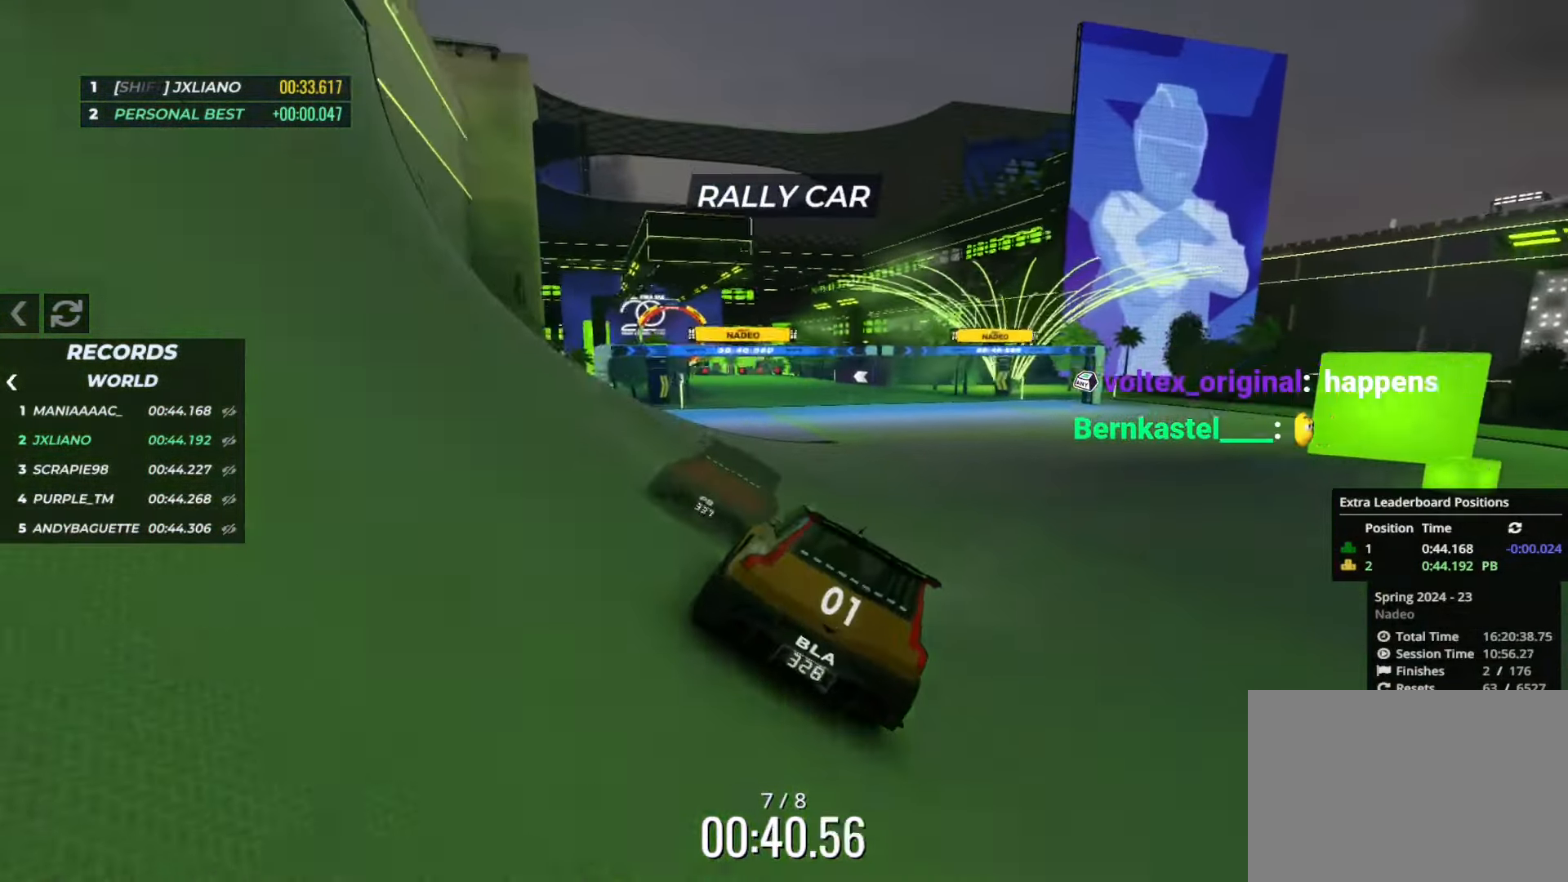
{"keys": ["left", "up"], "events": [[133, "left", "down"], [184, "left", "up"], [450, "left", "down"]]}
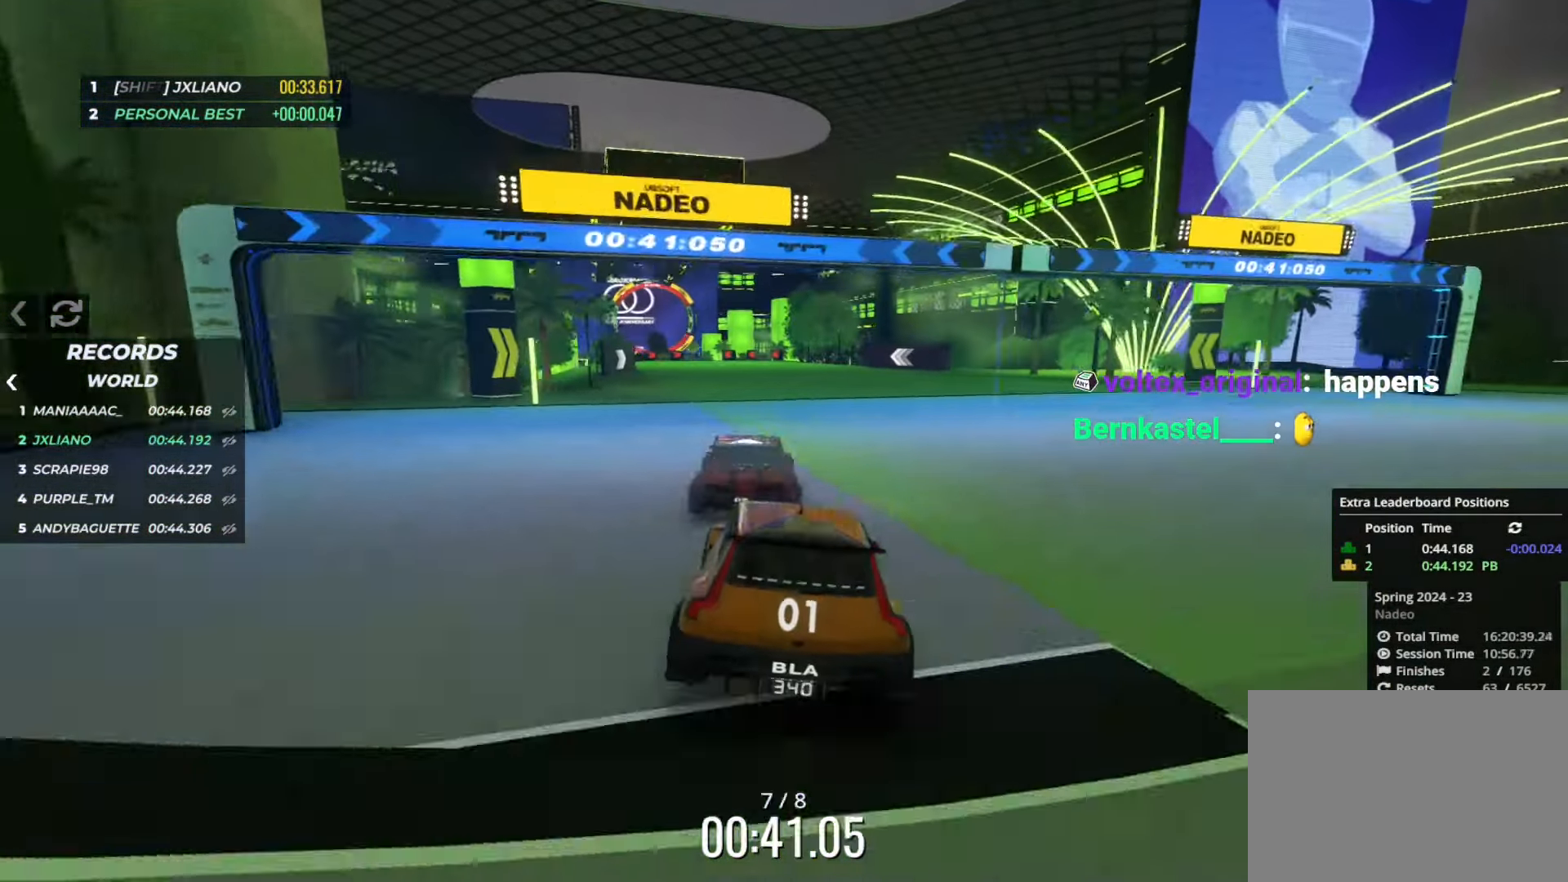
{"keys": ["right", "up"], "events": [[16, "left", "up"], [233, "left", "down"], [417, "left", "up"], [433, "right", "down"]]}
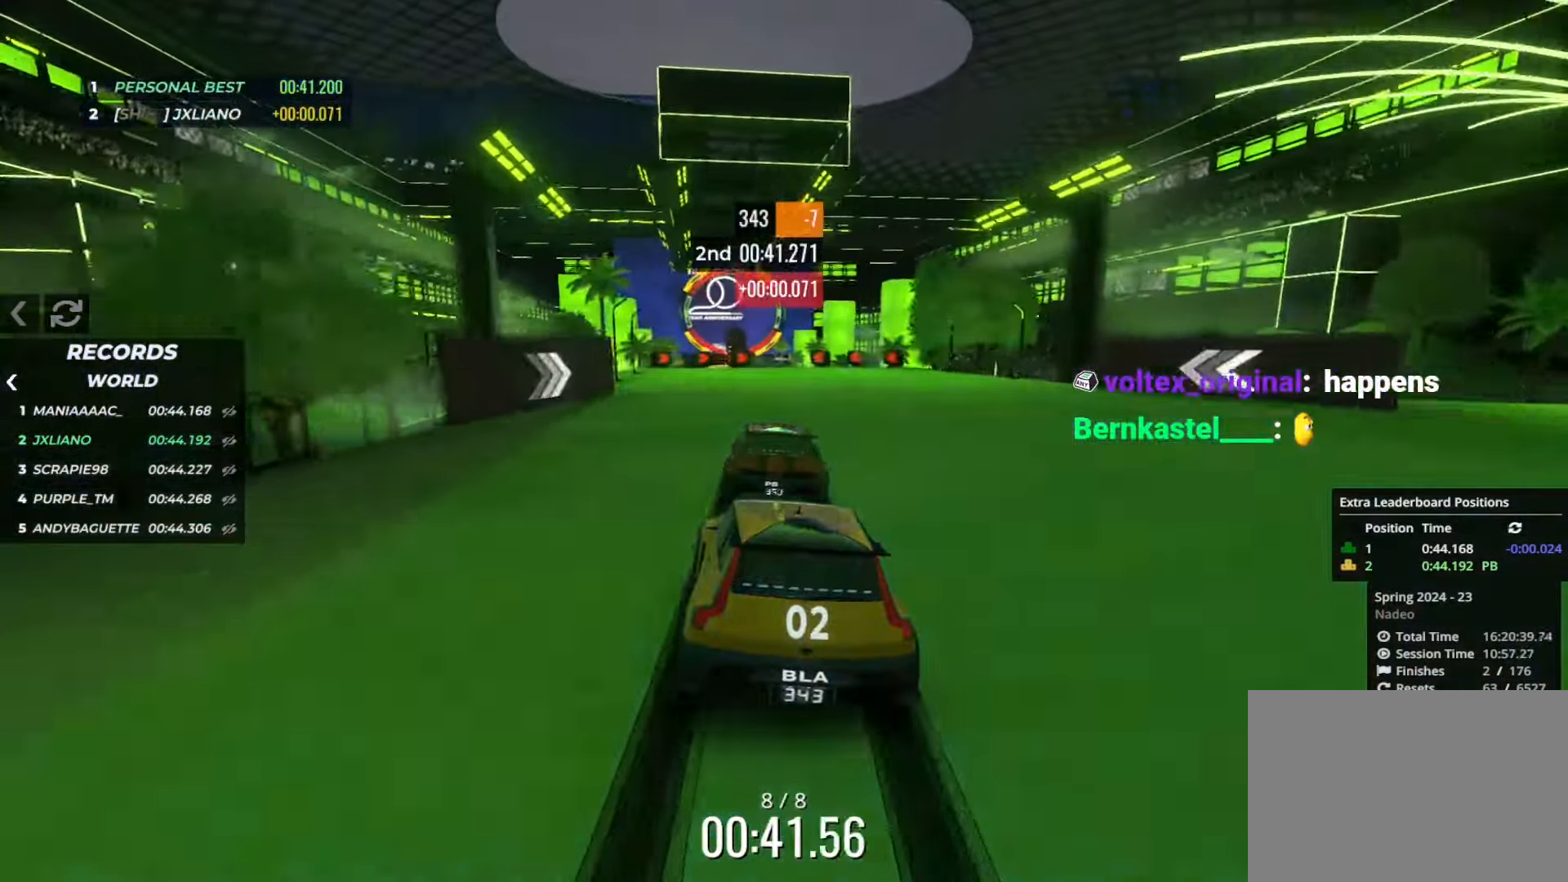
{"keys": ["right", "up"], "events": [[117, "right", "up"], [150, "left", "down"], [350, "left", "up"], [350, "right", "down"]]}
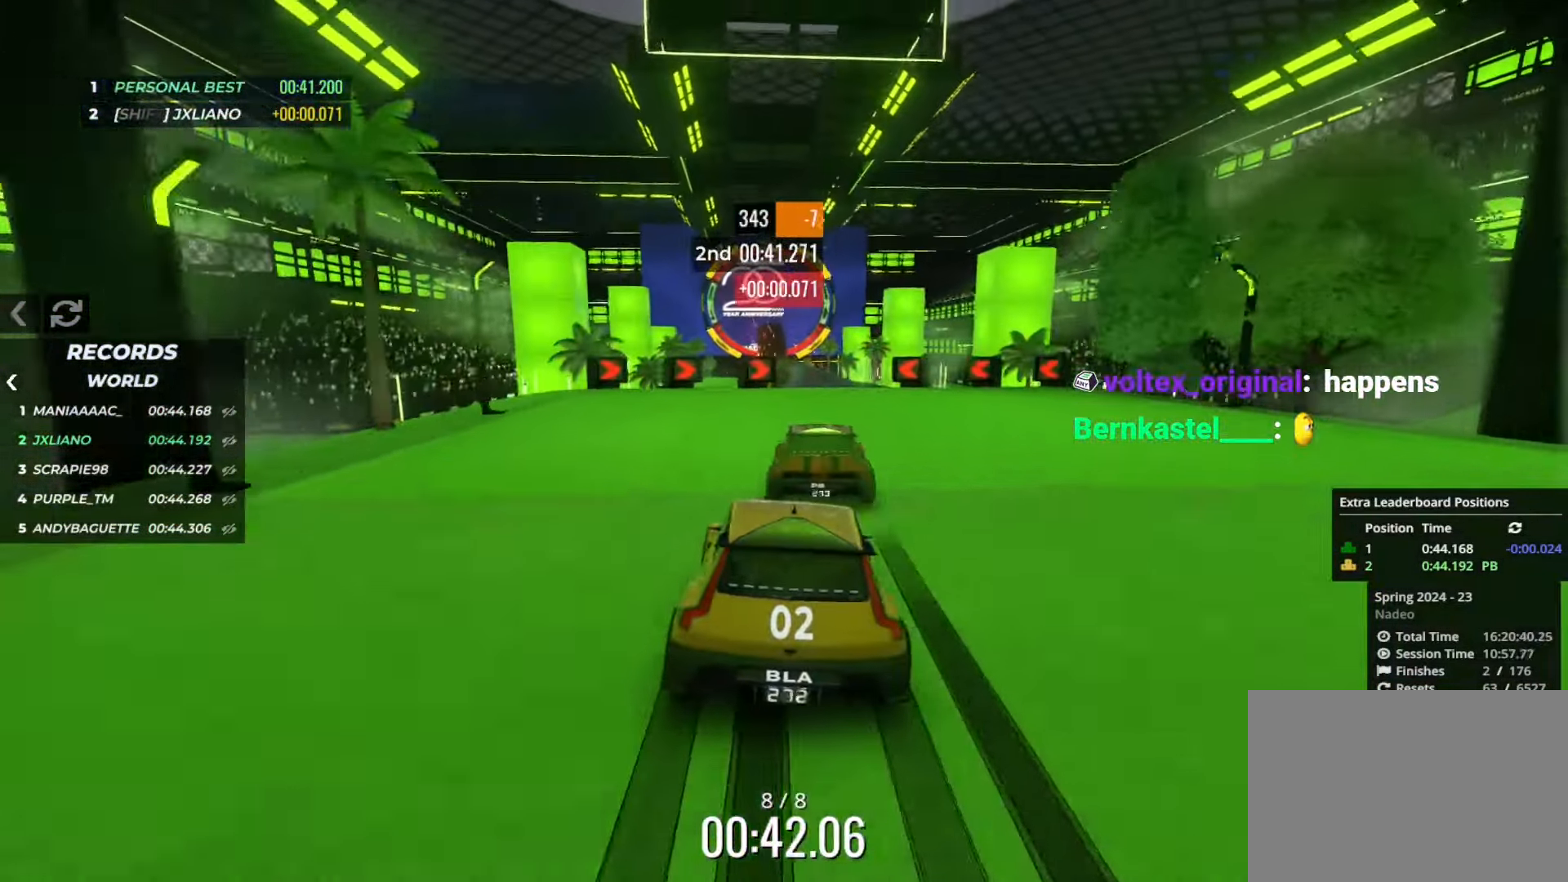
{"keys": ["left", "up"], "events": [[66, "right", "up"], [83, "left", "down"], [283, "left", "up"], [283, "right", "down"], [450, "right", "up"], [483, "left", "down"]]}
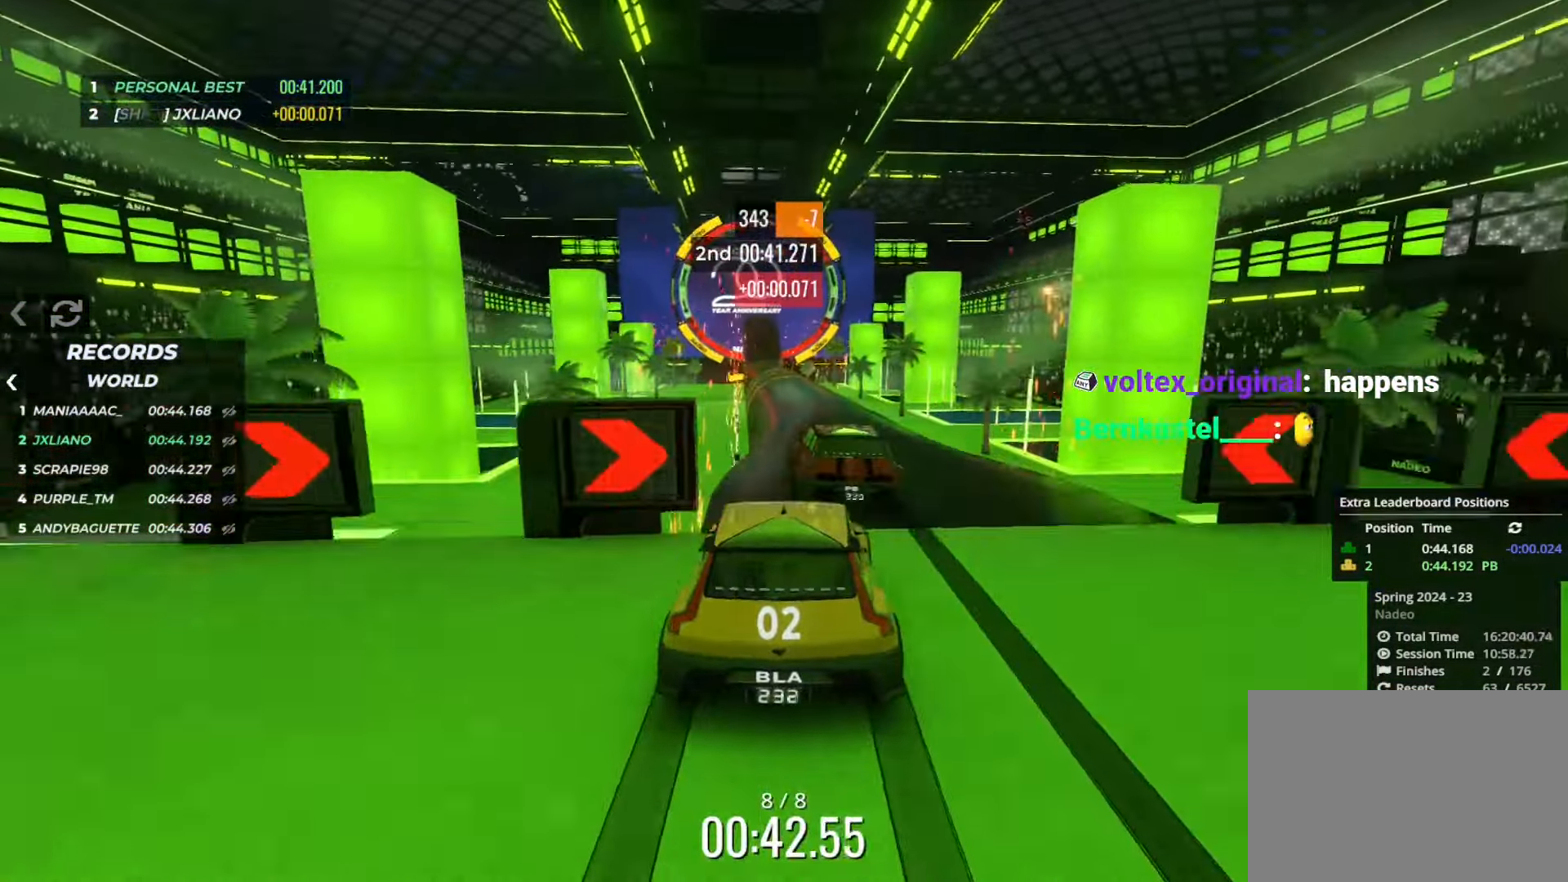
{"keys": ["up"], "events": [[117, "left", "up"]]}
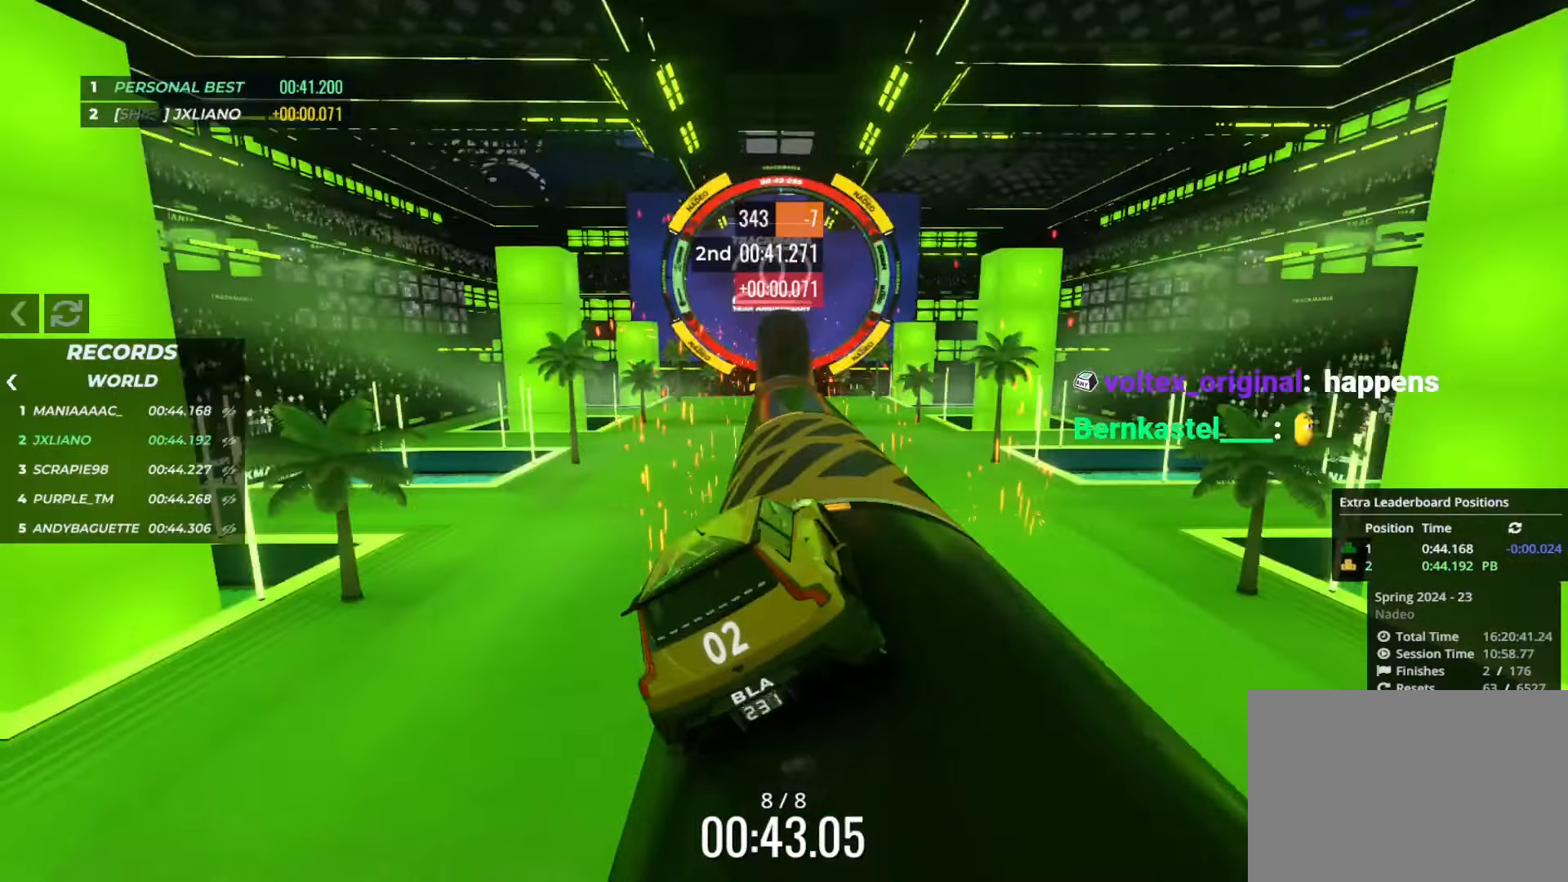
{"keys": ["up"], "events": []}
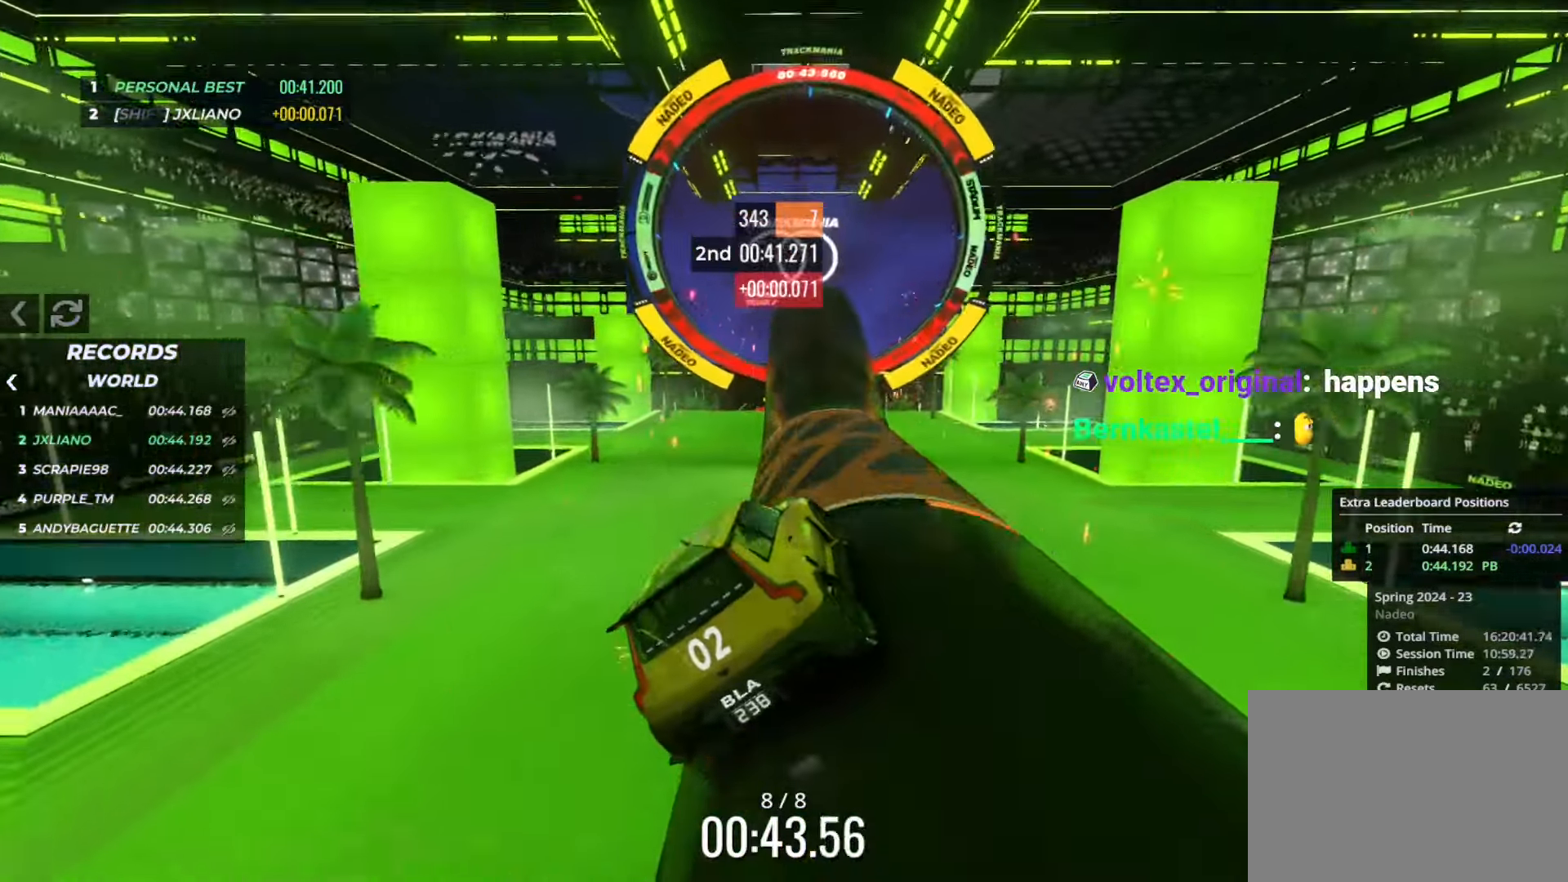
{"keys": ["left", "up"], "events": [[50, "left", "down"], [134, "left", "up"], [300, "left", "down"]]}
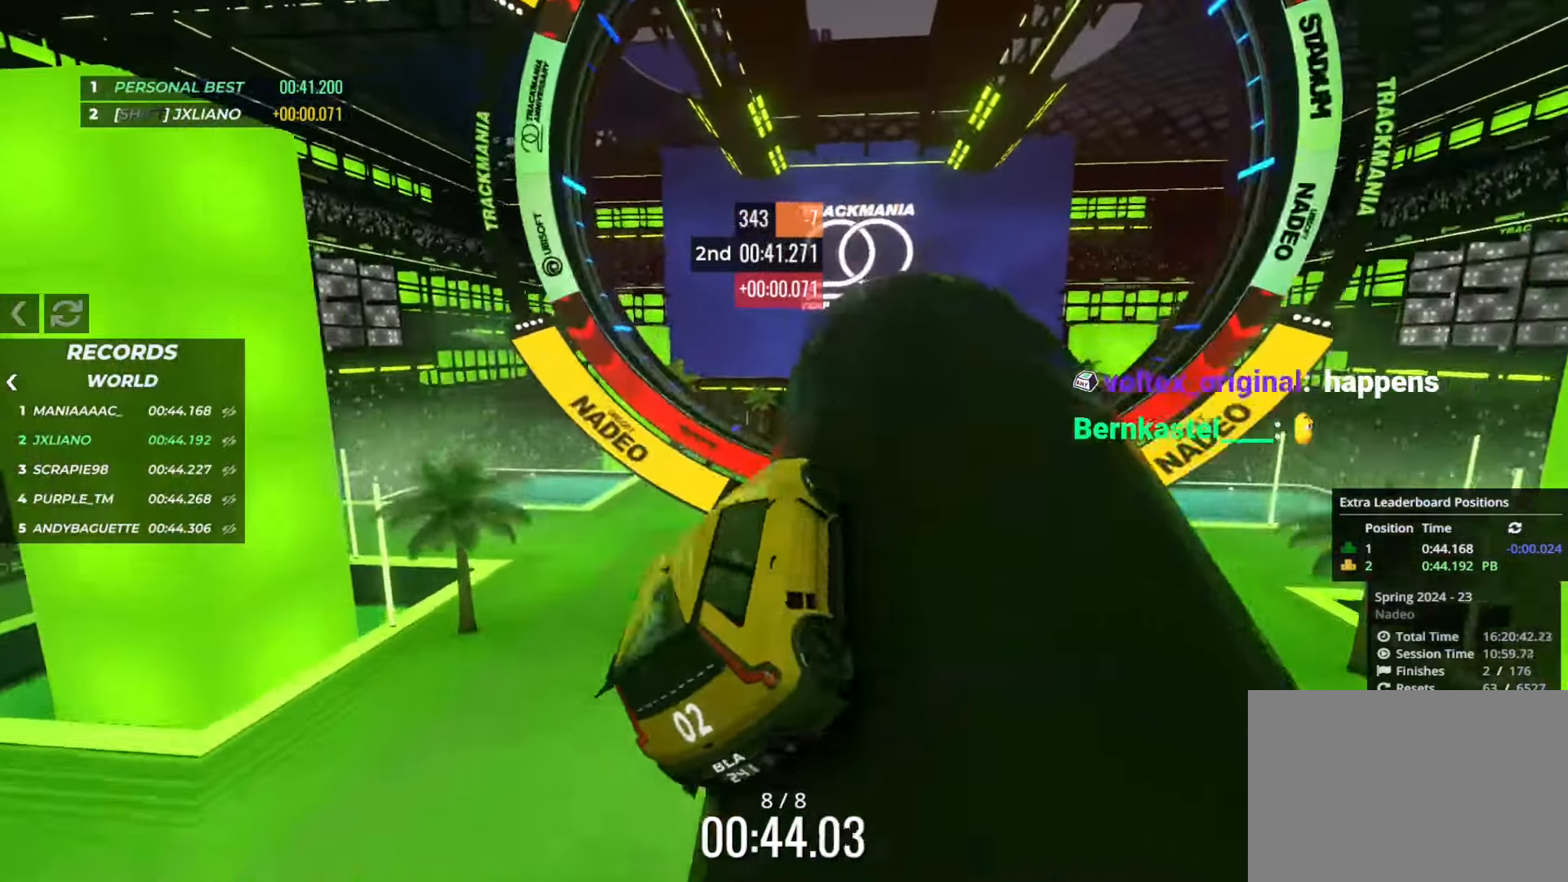
{"keys": [], "events": [[50, "left", "up"], [200, "left", "down"], [317, "left", "up"], [317, "up", "up"]]}
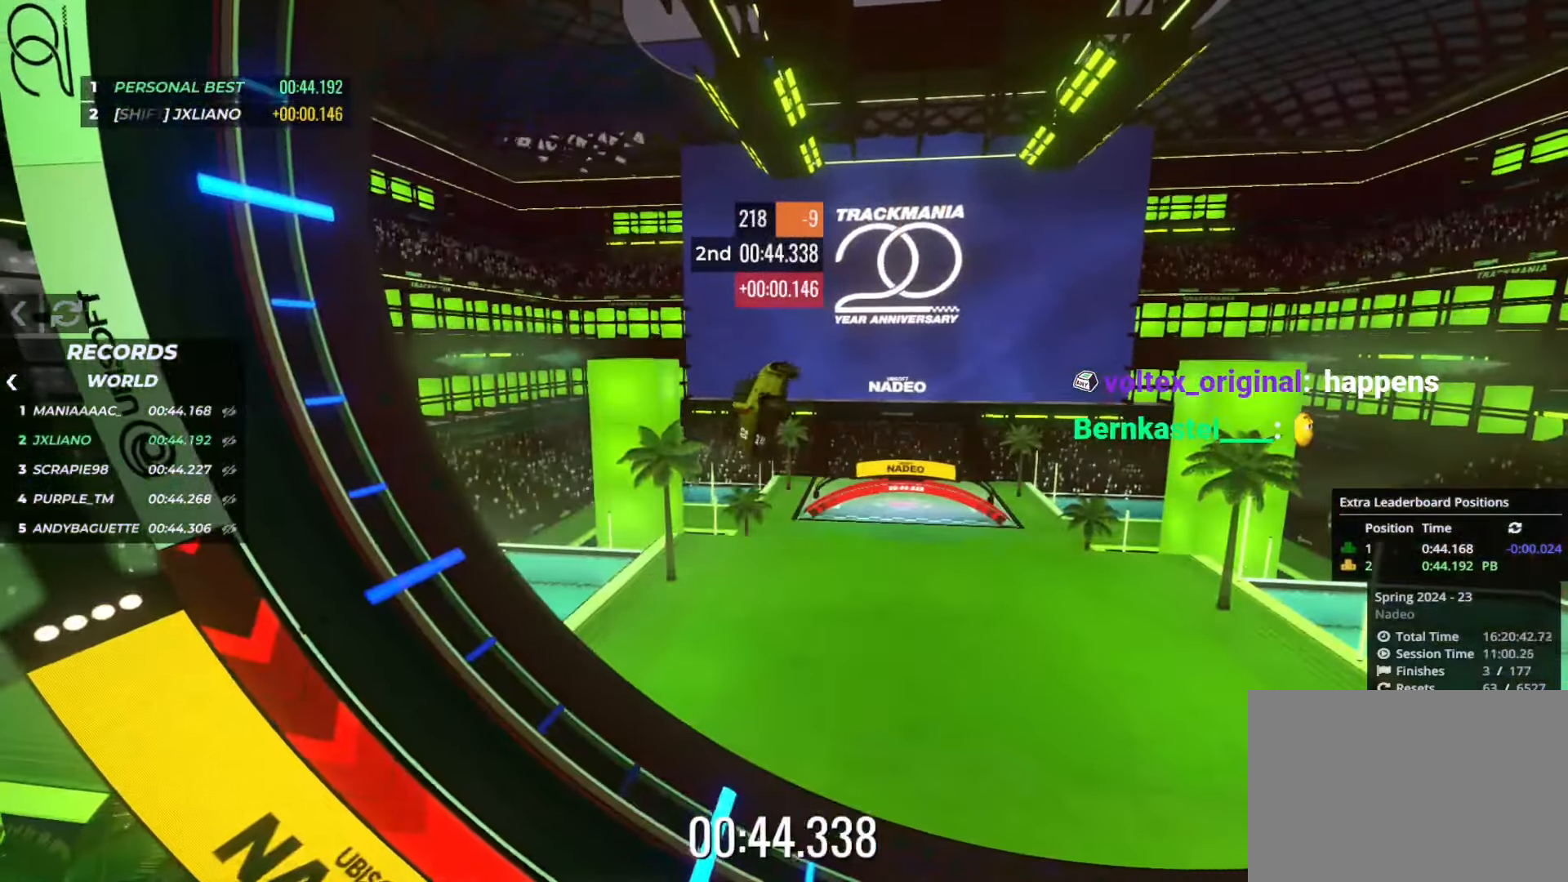
{"keys": [], "events": []}
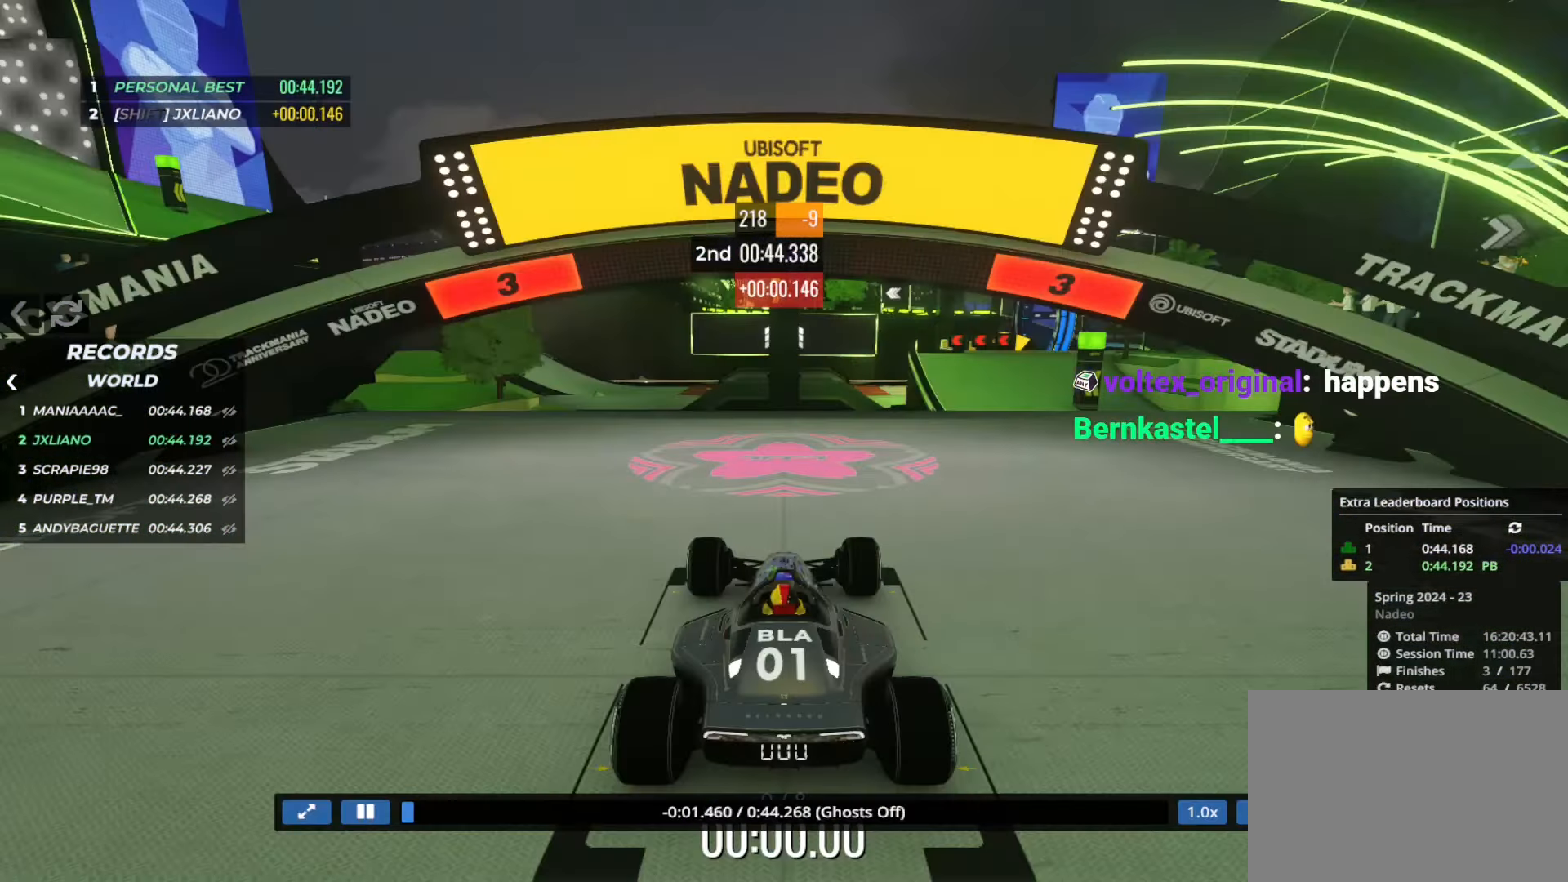
{"keys": [], "events": []}
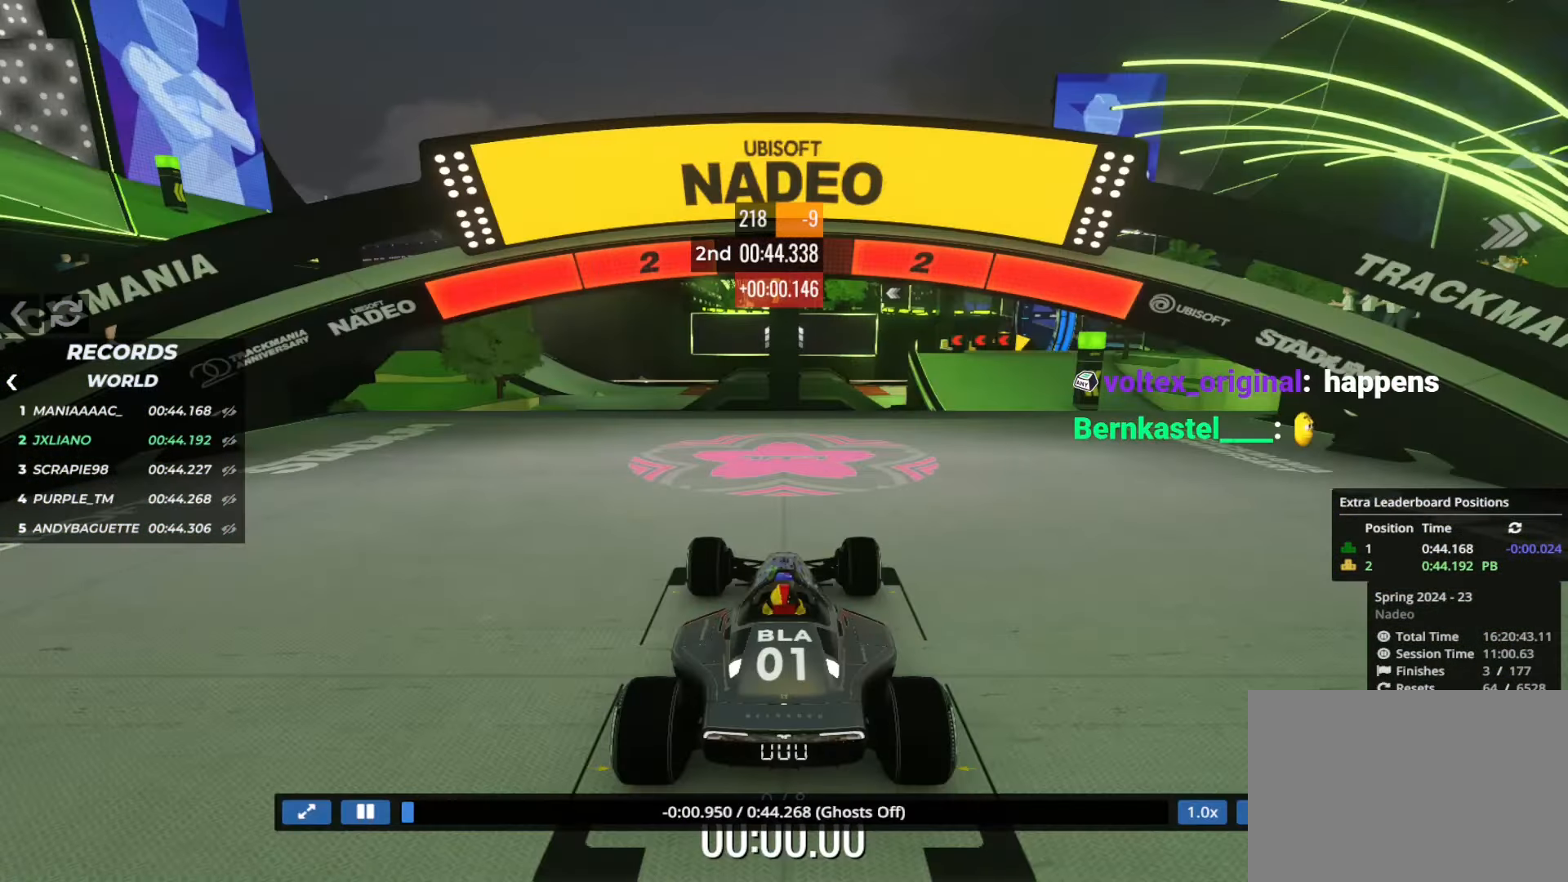
{"keys": [], "events": []}
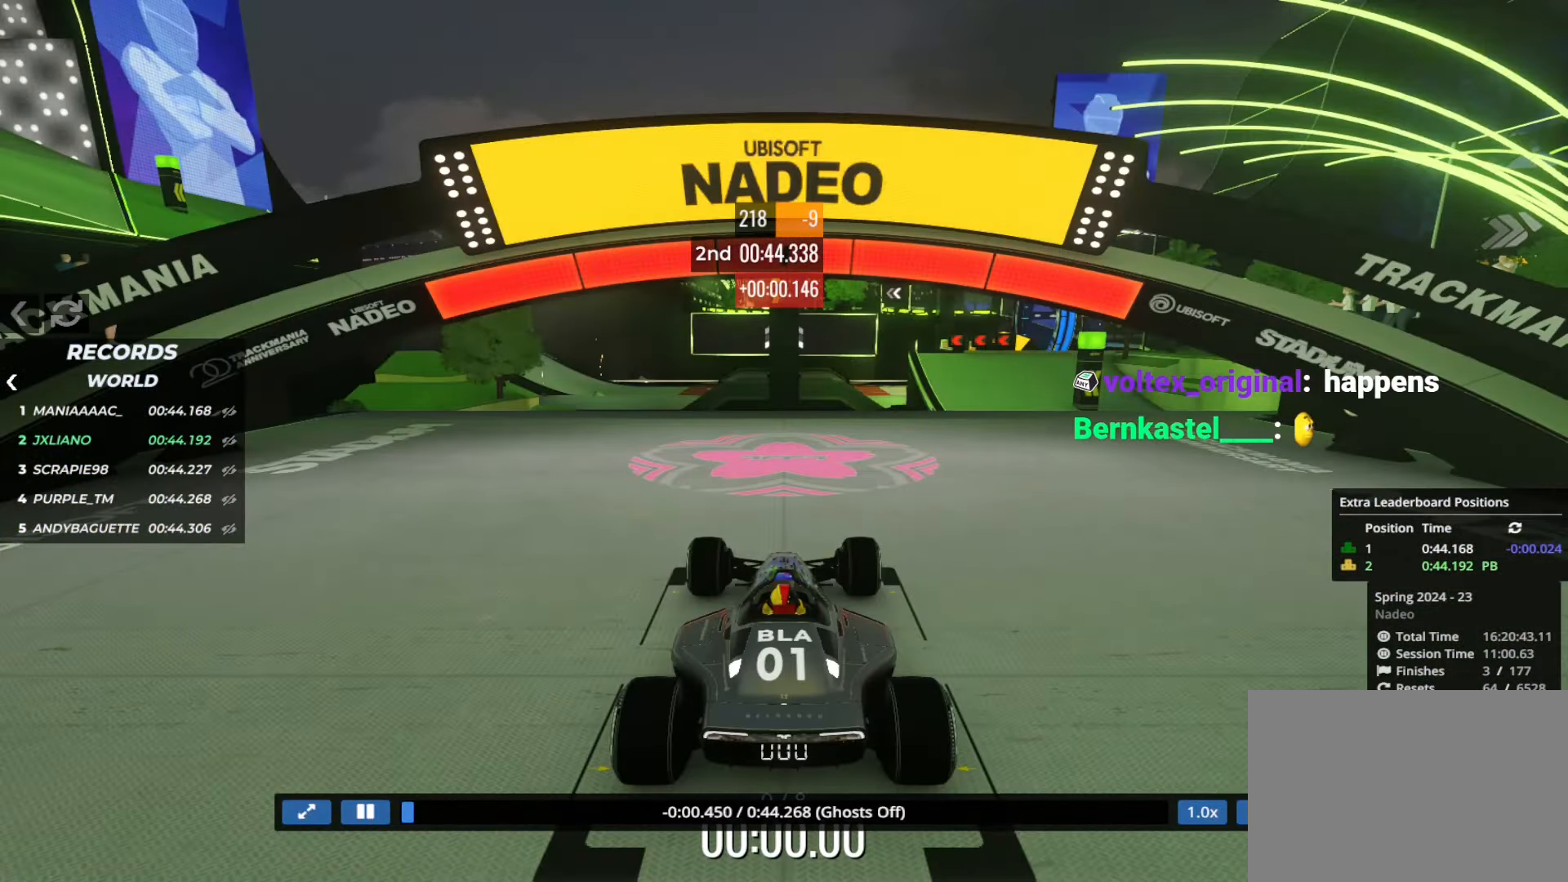
{"keys": ["up"], "events": [[450, "up", "down"]]}
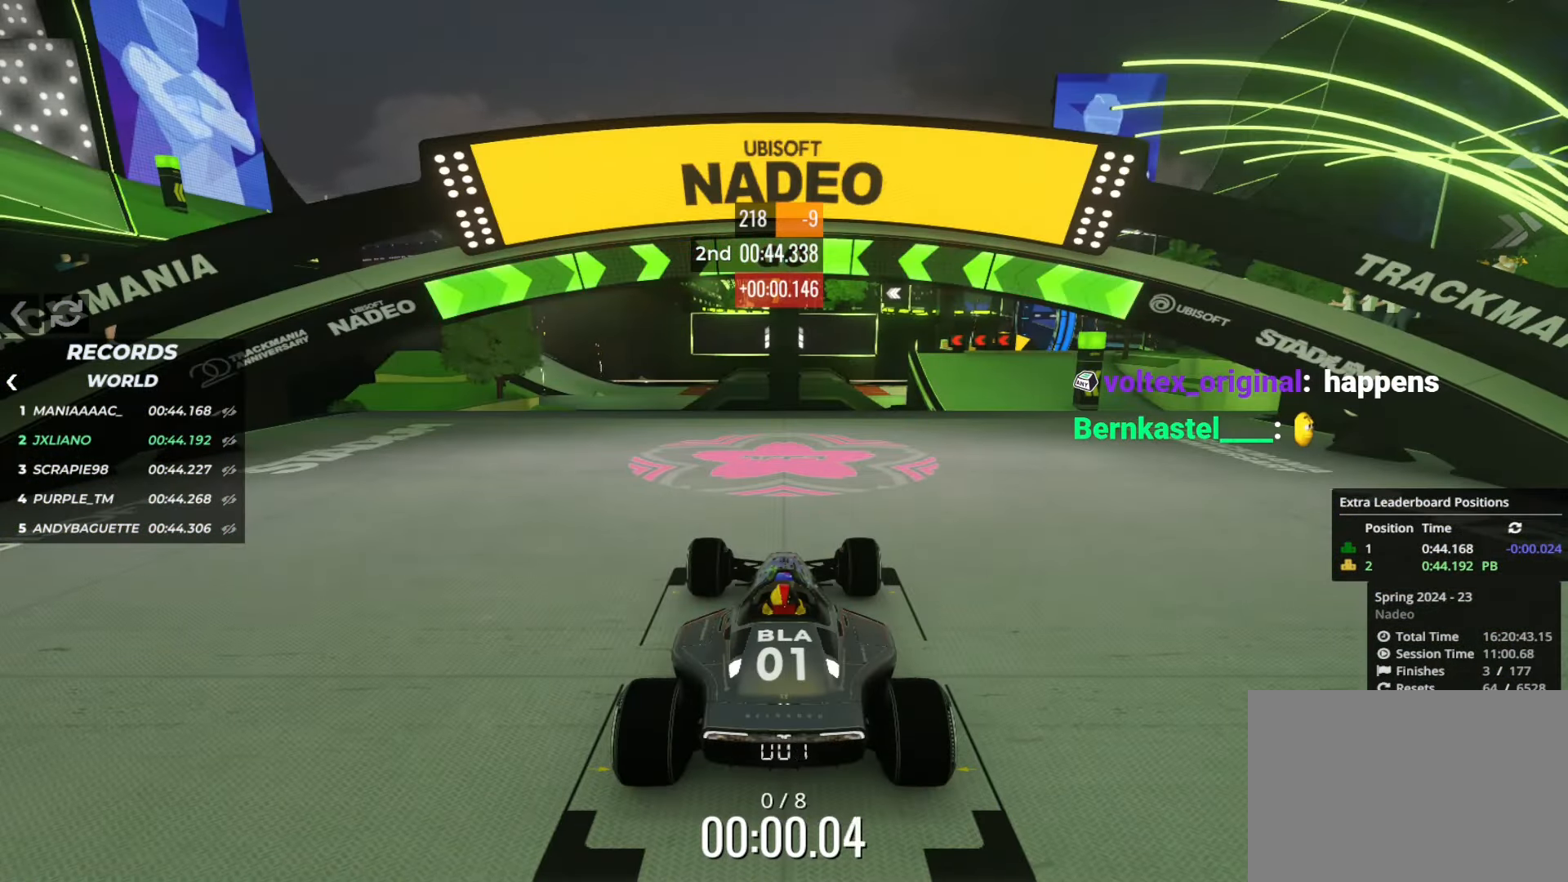
{"keys": ["right", "up"], "events": [[351, "right", "down"]]}
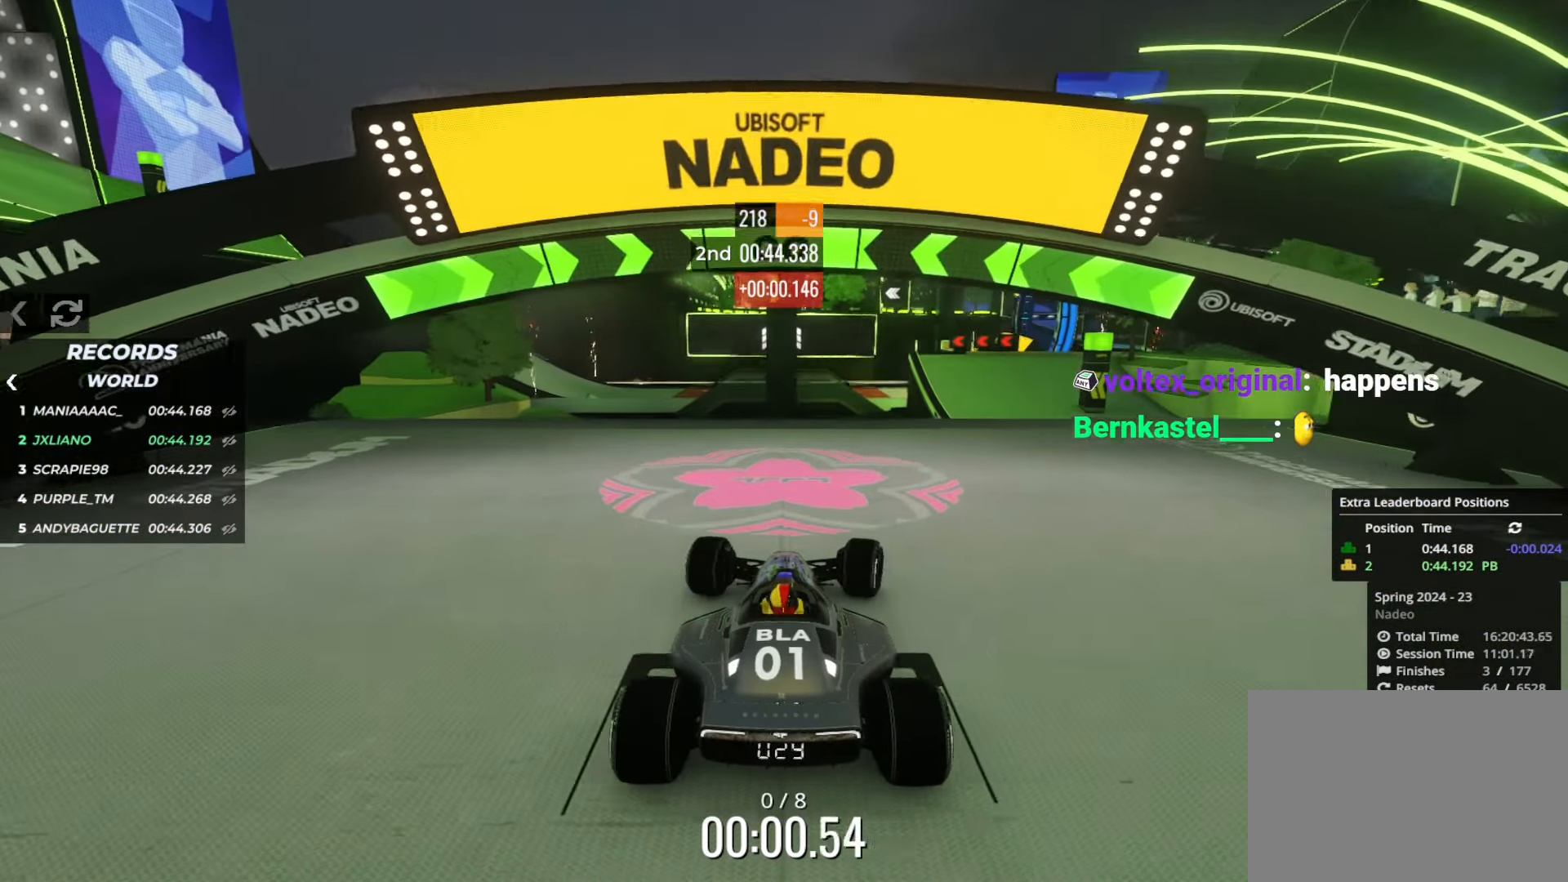
{"keys": ["right", "up"], "events": [[100, "right", "up"], [167, "right", "down"]]}
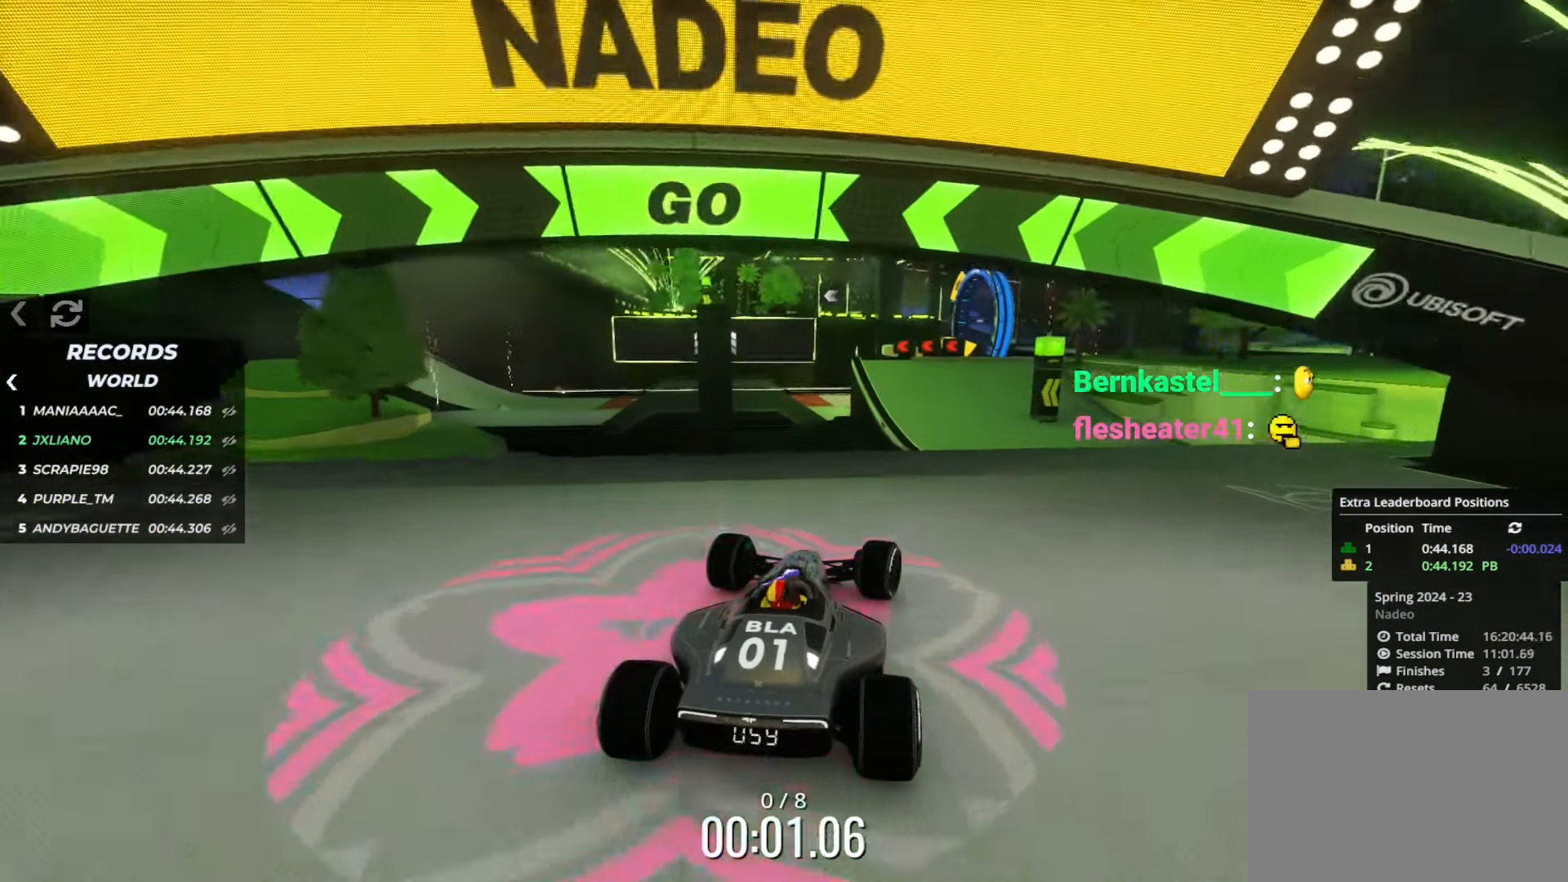
{"keys": ["up"], "events": [[67, "right", "up"], [151, "right", "down"], [317, "right", "up"]]}
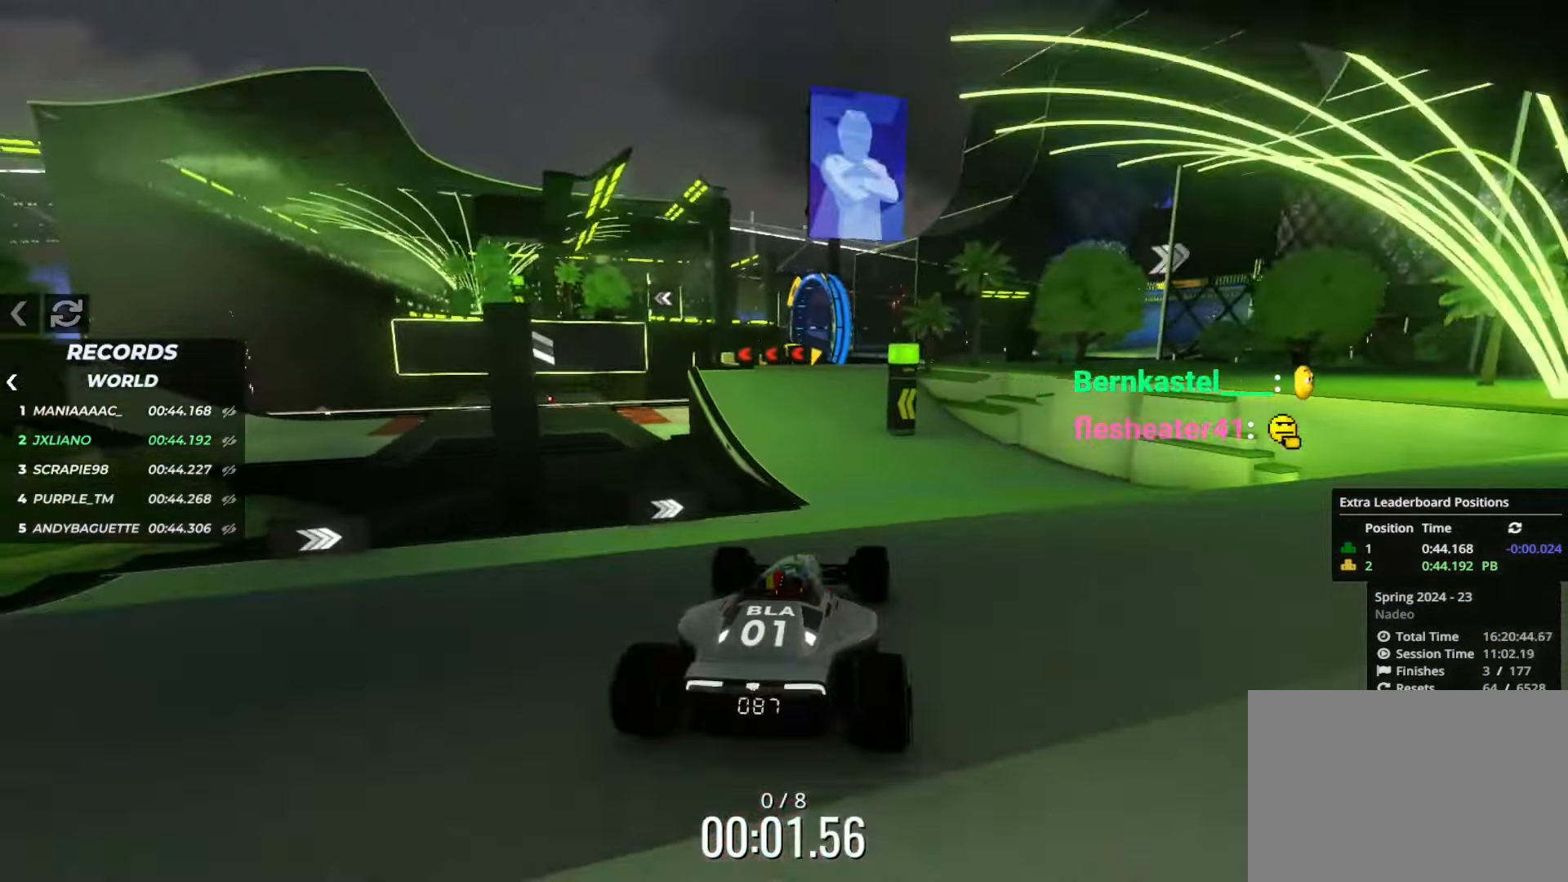
{"keys": ["up"], "events": [[50, "left", "down"], [84, "left", "up"], [334, "left", "down"], [434, "left", "up"]]}
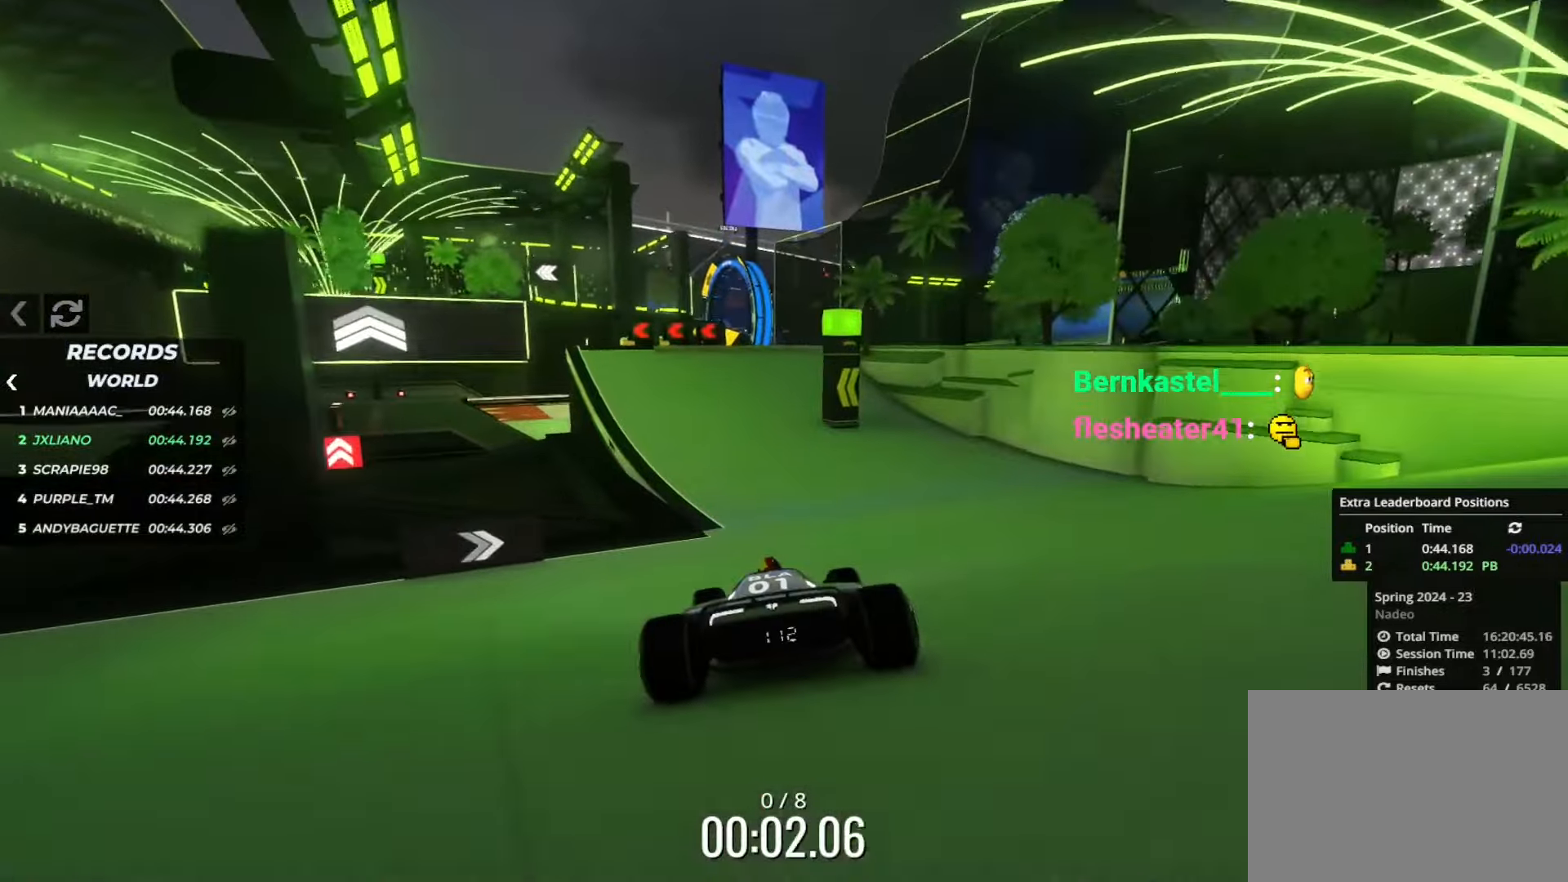
{"keys": ["up"], "events": [[33, "left", "down"], [100, "left", "up"], [233, "left", "down"], [484, "left", "up"]]}
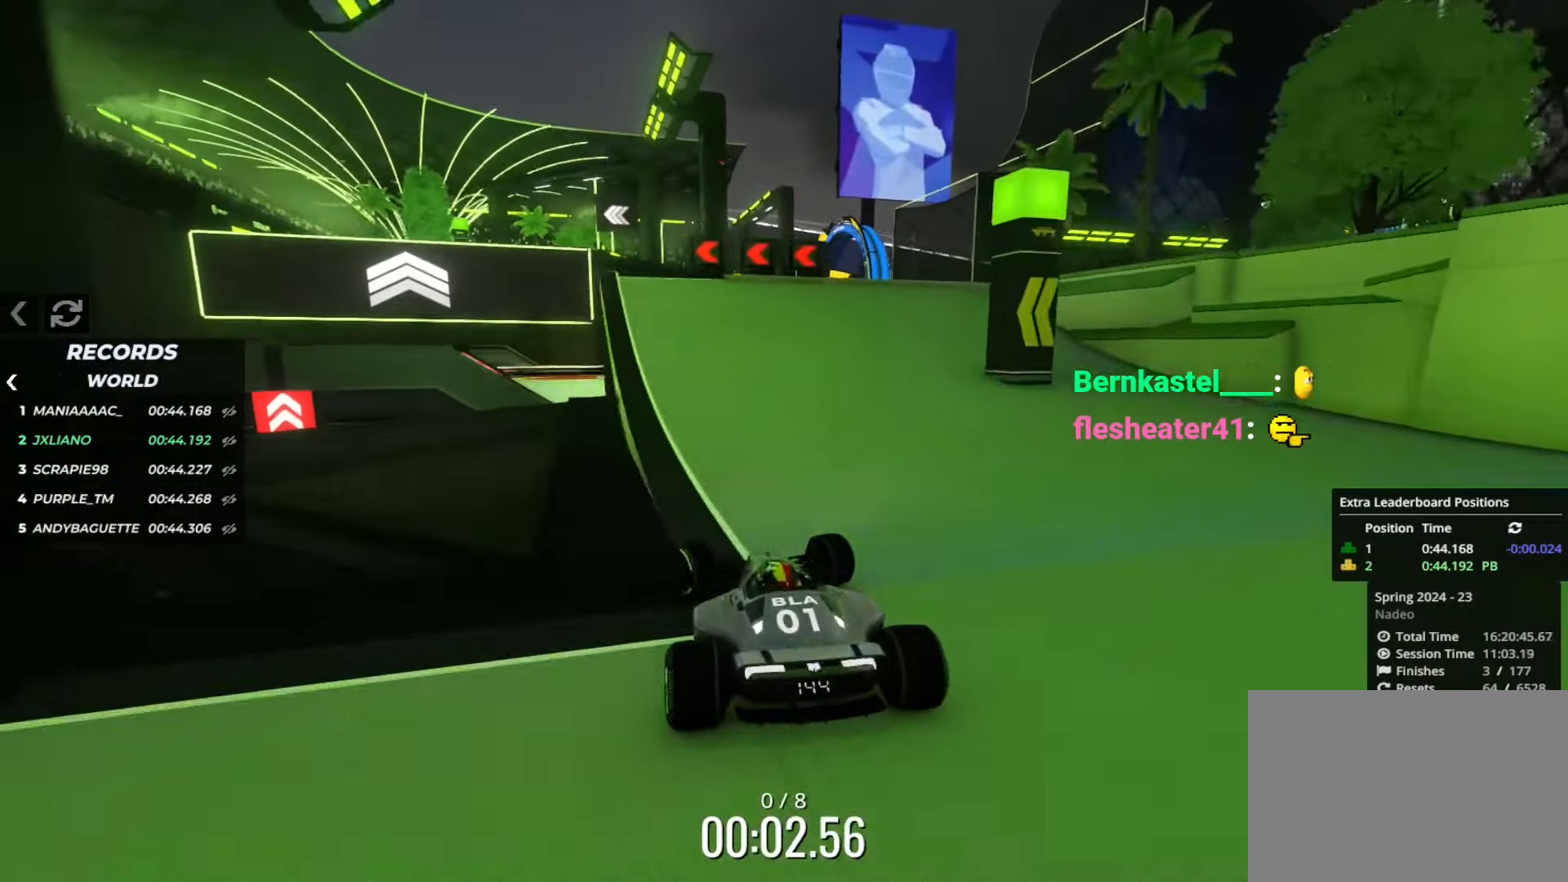
{"keys": ["up"], "events": []}
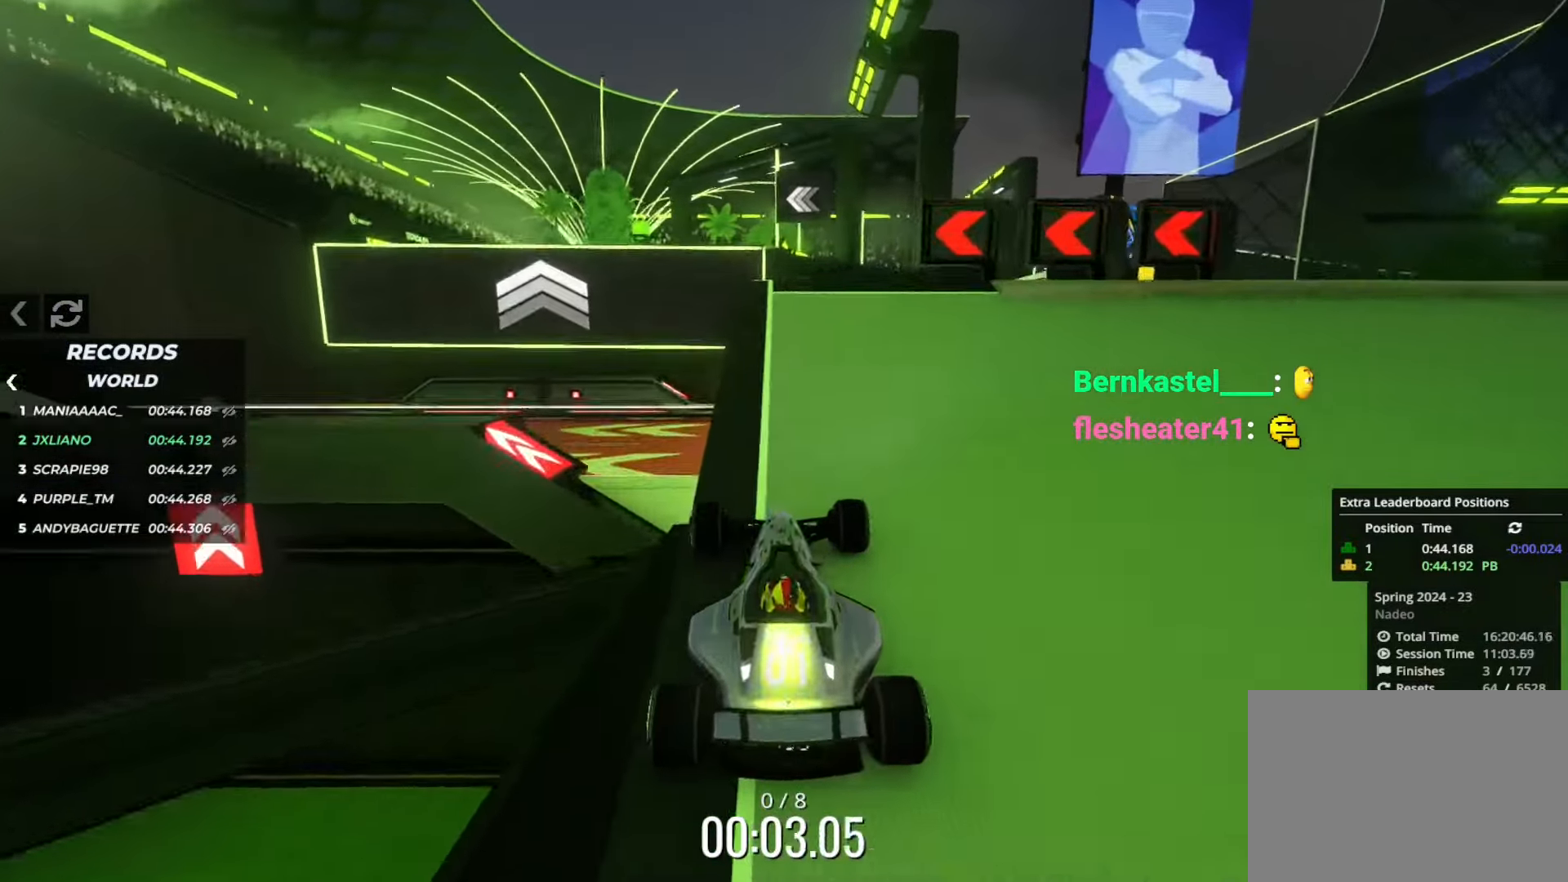
{"keys": ["left", "up"], "events": [[33, "left", "down"]]}
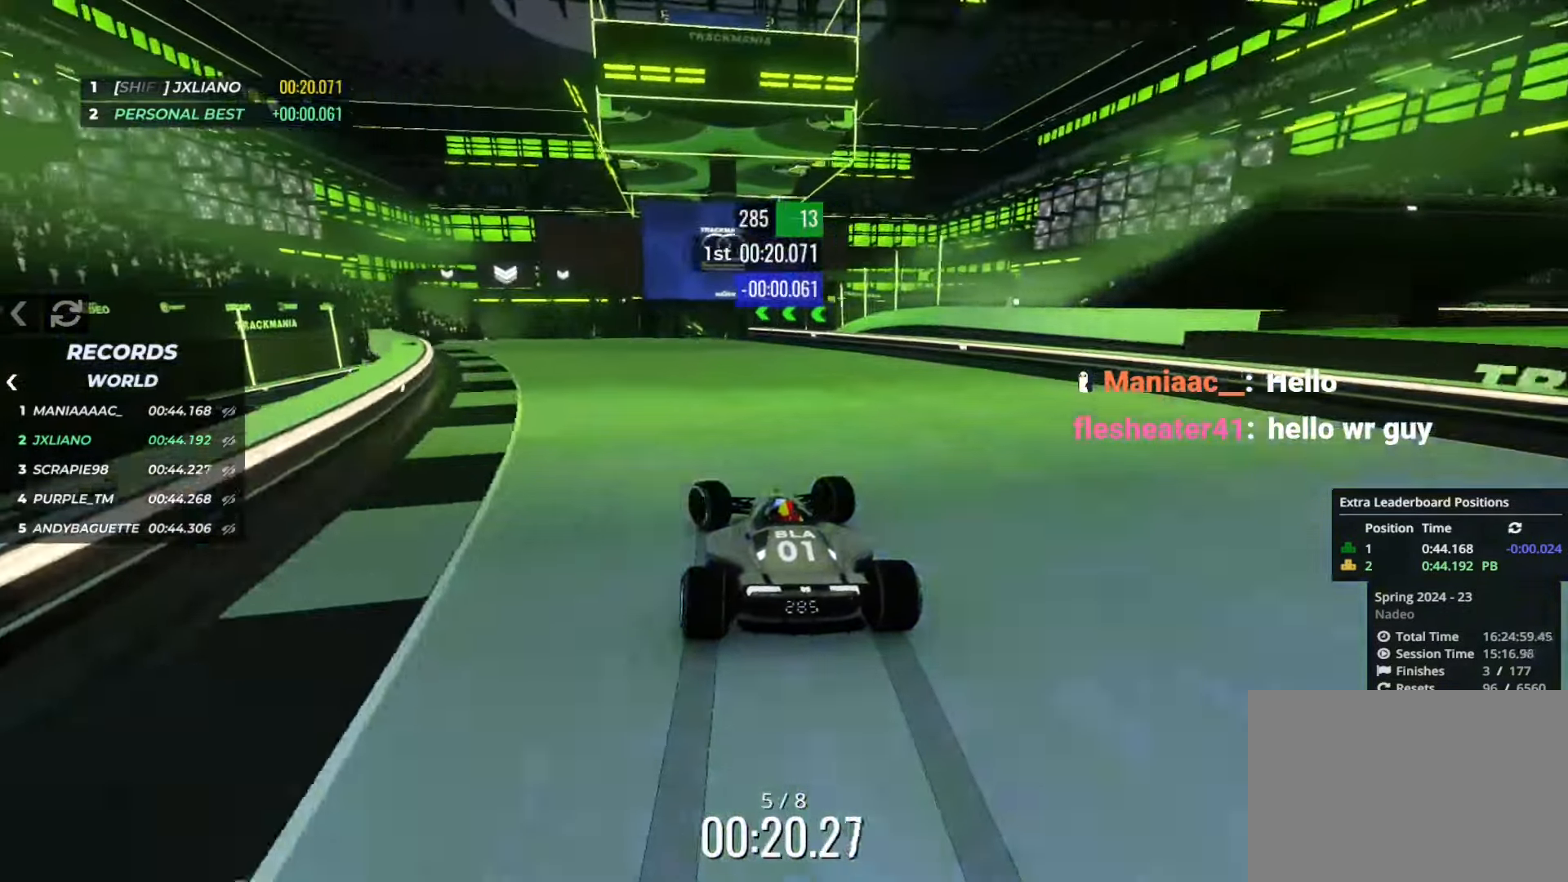
{"keys": ["right", "up"], "events": [[401, "left", "up"], [401, "right", "down"]]}
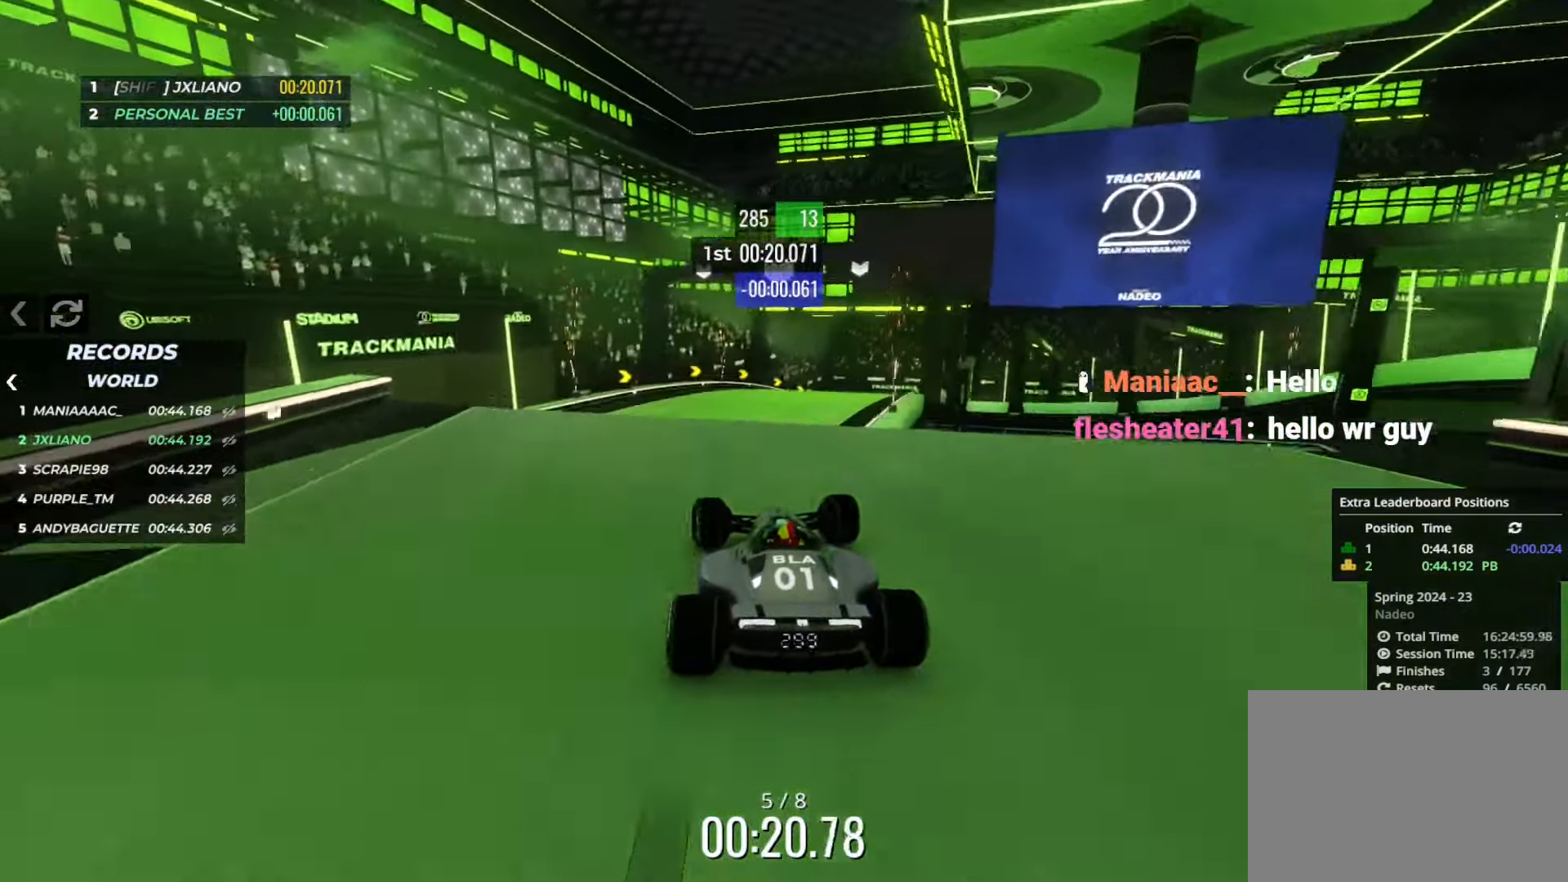
{"keys": ["right"], "events": [[67, "up", "up"]]}
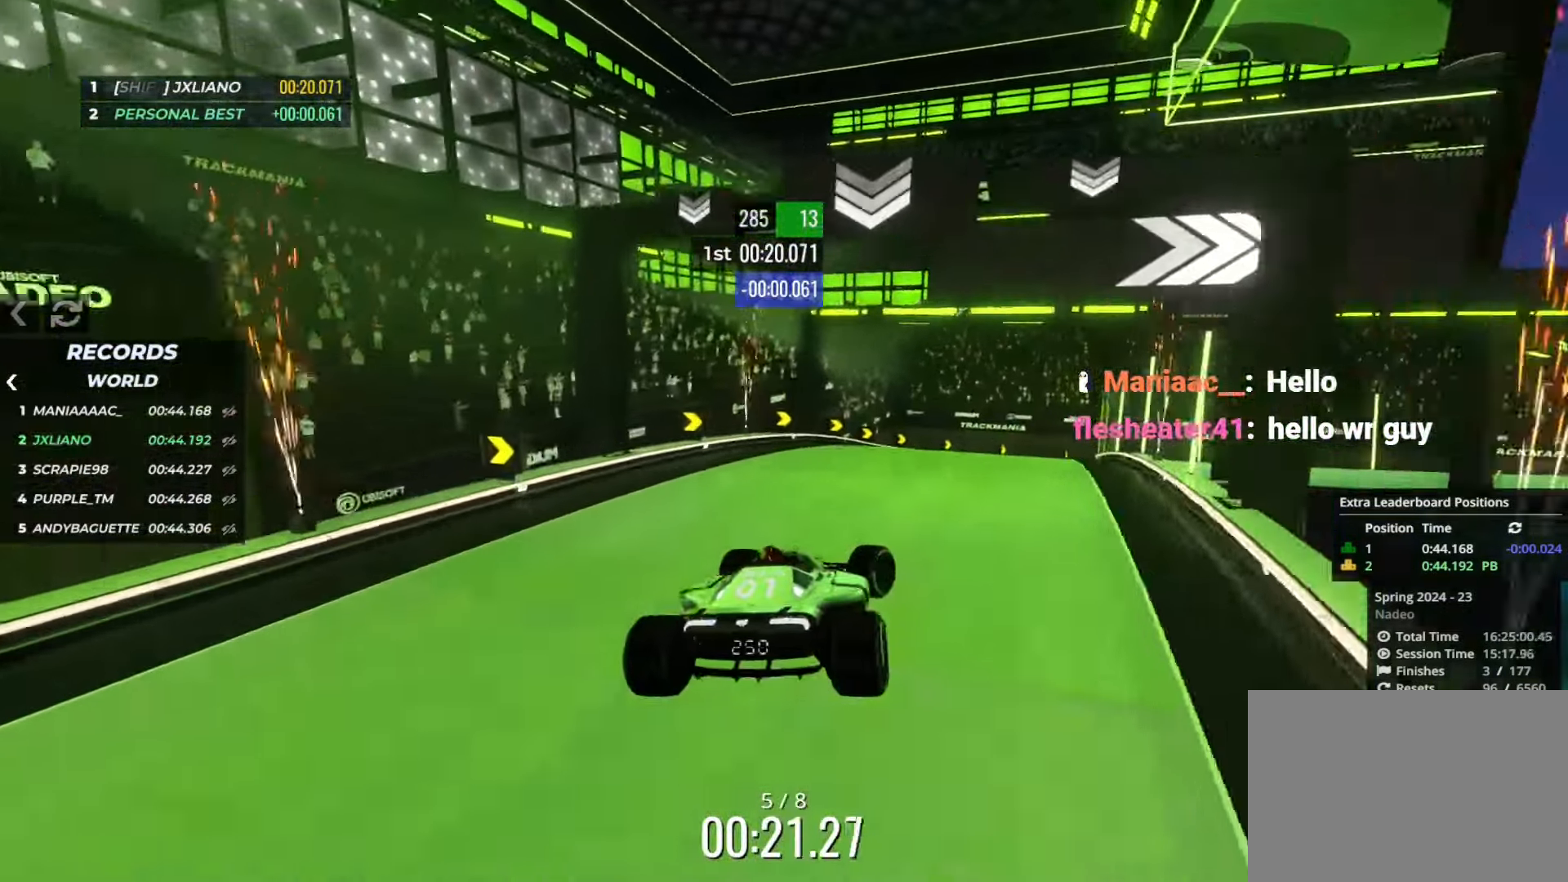
{"keys": ["right"], "events": [[150, "down", "down"], [217, "down", "up"]]}
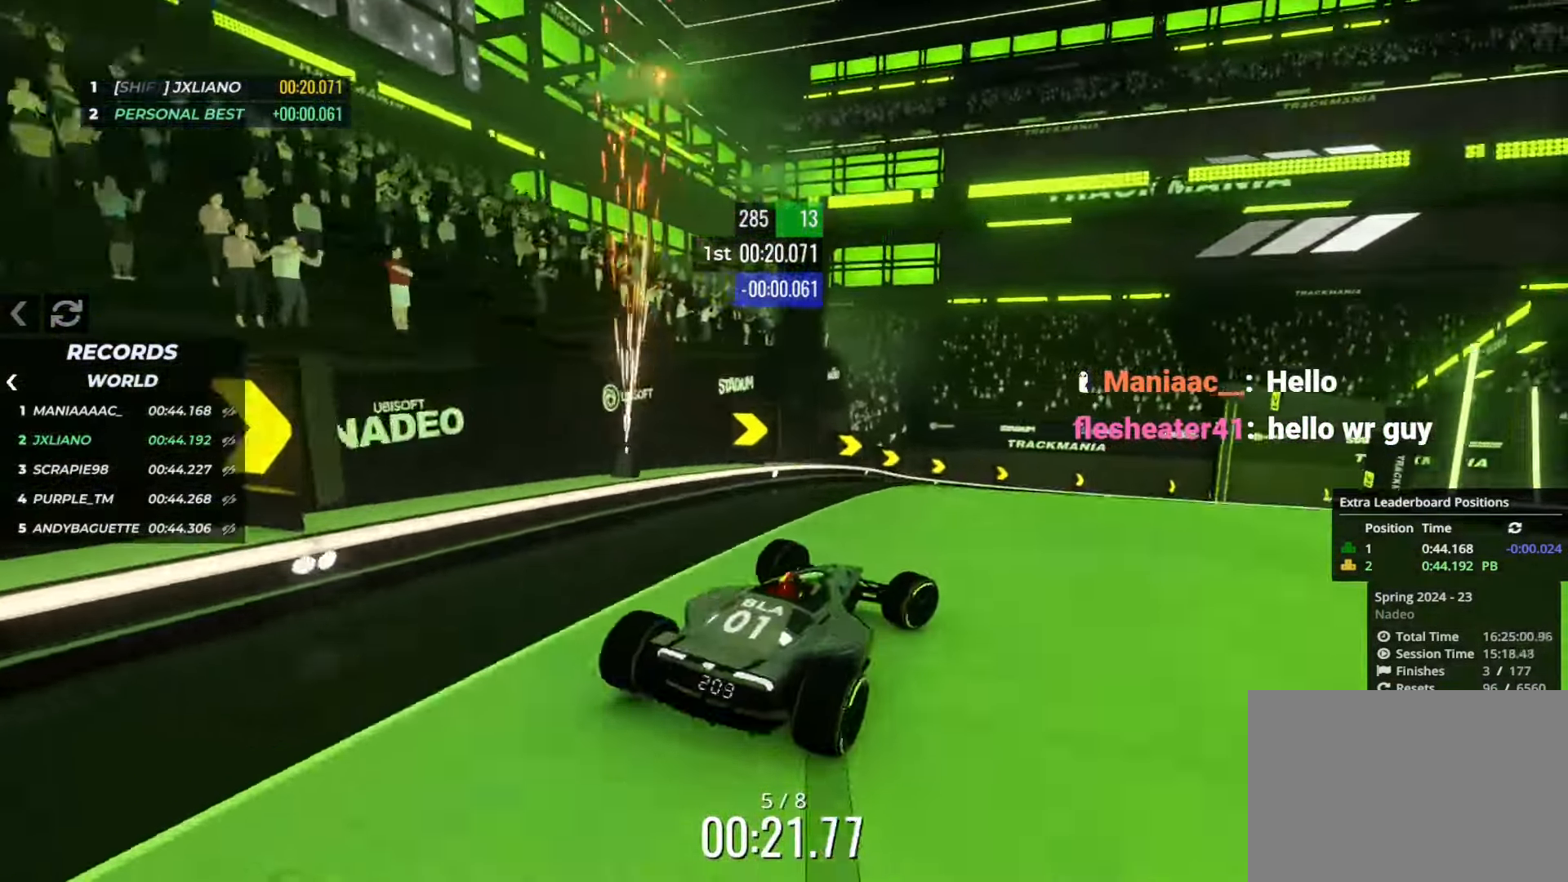
{"keys": ["right", "up"], "events": [[117, "up", "down"], [250, "down", "down"], [400, "down", "up"]]}
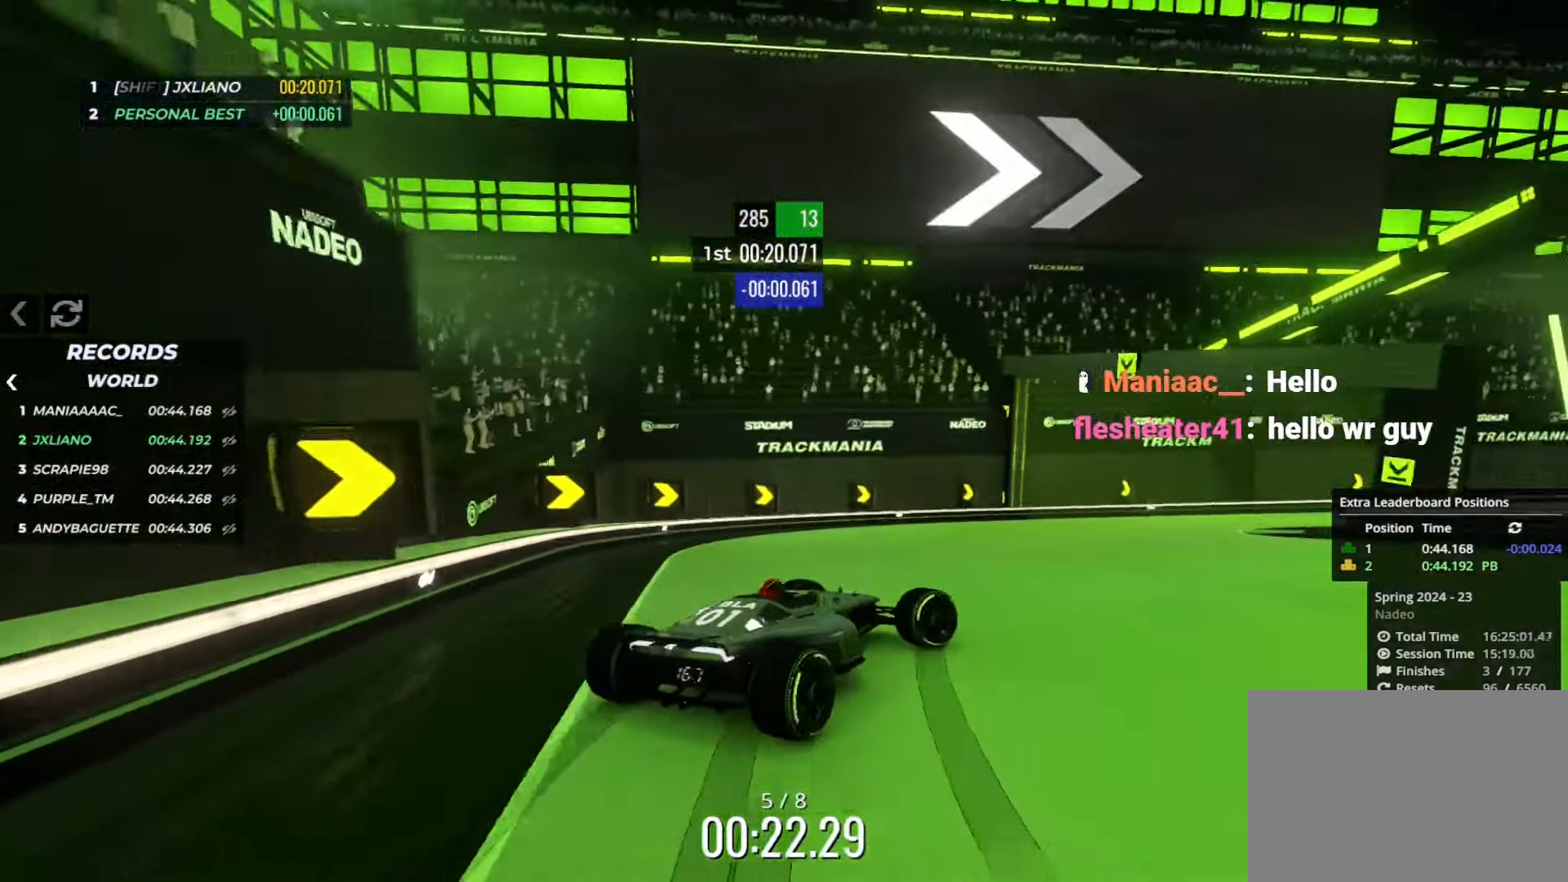
{"keys": ["right", "up"], "events": []}
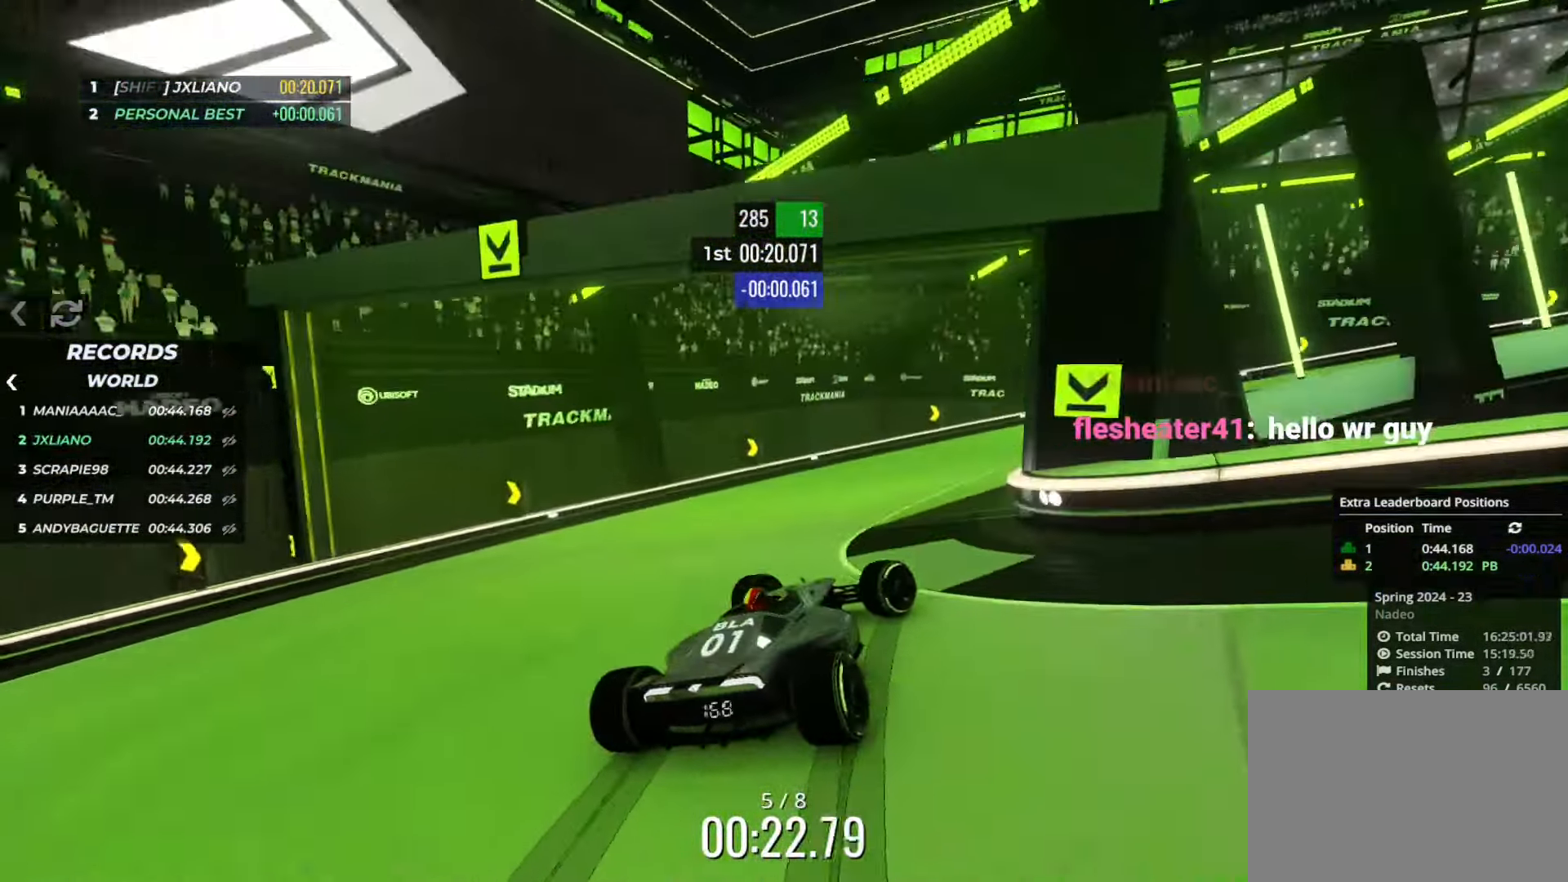
{"keys": ["right", "up"], "events": []}